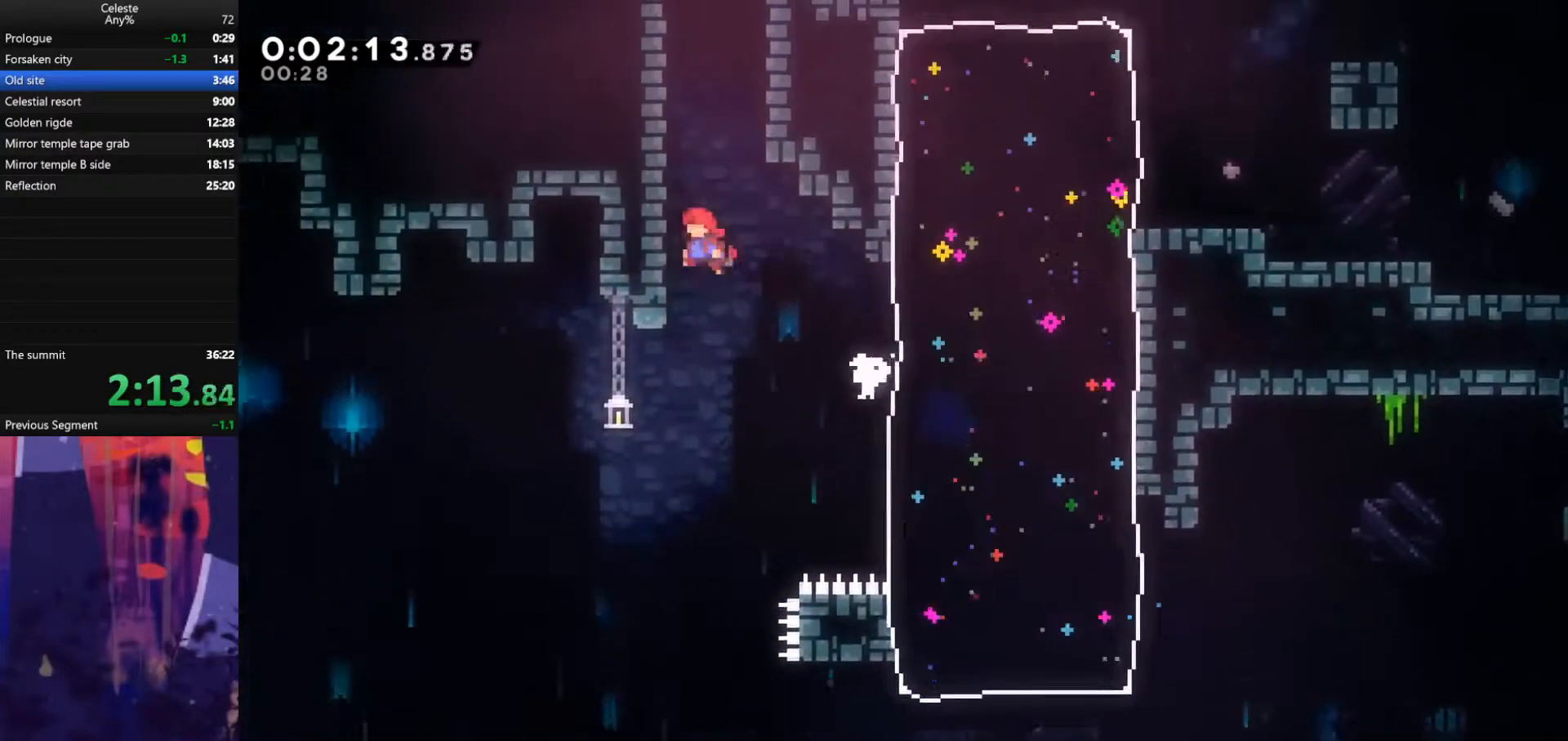
Gameplay with keyboard; each line is a JSON object with the keys held at the frame after it. "events" lists presses ("down") and releases ("up") of "also", "dash", "demodash", "down", "e", "grab", "jump", "left", "q", "r", "right" and "up" between this image and that frame as [ms after this image, input, new state], when the widget could be followed in between. No other keys are recorded. Mouse input is not recorded. Key names are as the overlay labels them; some are game actions (e.g. jump) rather than physical keys.
{"keys": ["grab", "jump", "up"], "events": [[33, "left", "up"], [67, "jump", "up"], [100, "dash", "down"], [200, "grab", "down"], [333, "dash", "up"], [400, "jump", "down"]]}
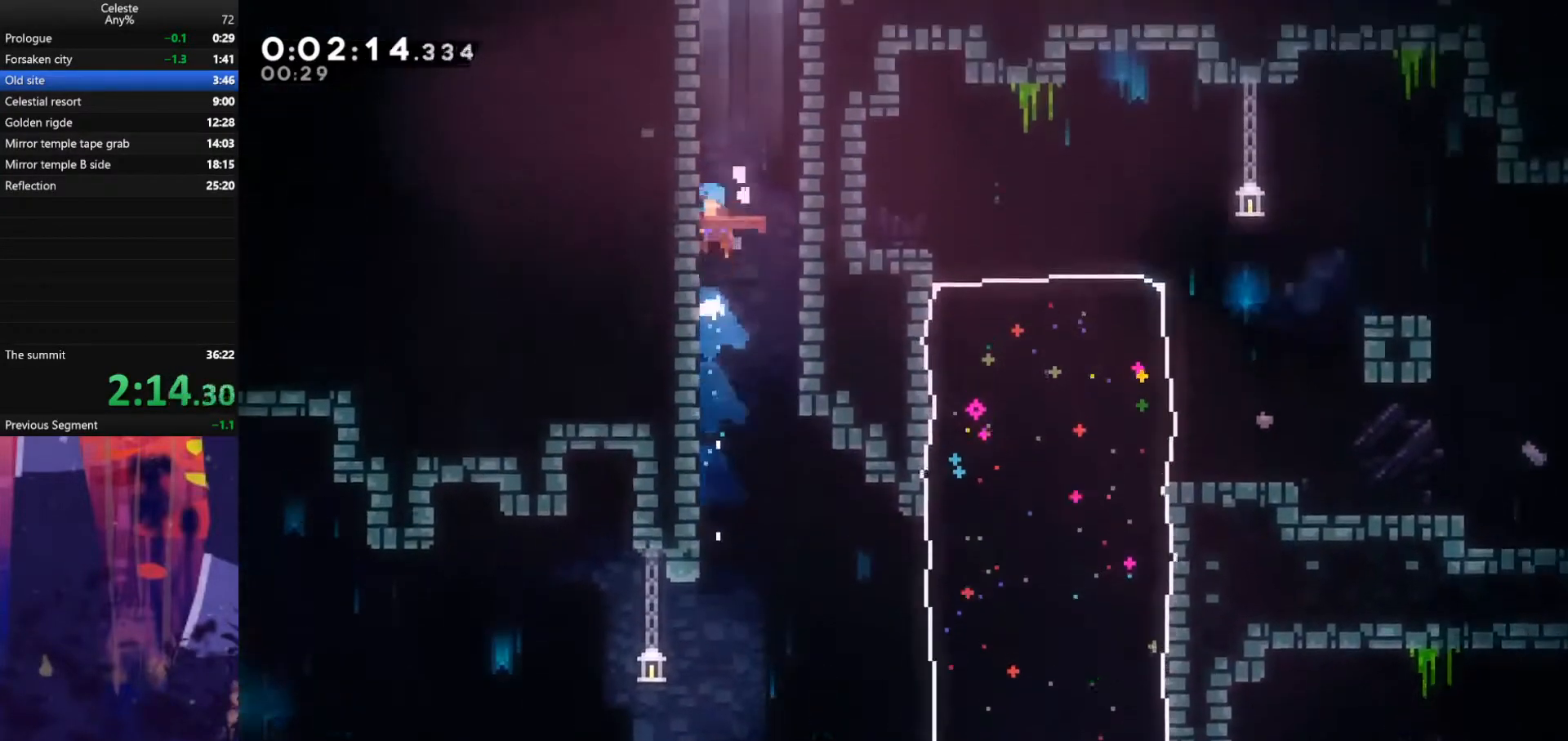
{"keys": ["dash", "up"], "events": [[133, "grab", "up"], [167, "jump", "up"], [167, "up", "up"], [333, "jump", "down"], [467, "up", "down"], [500, "dash", "down"], [500, "jump", "up"]]}
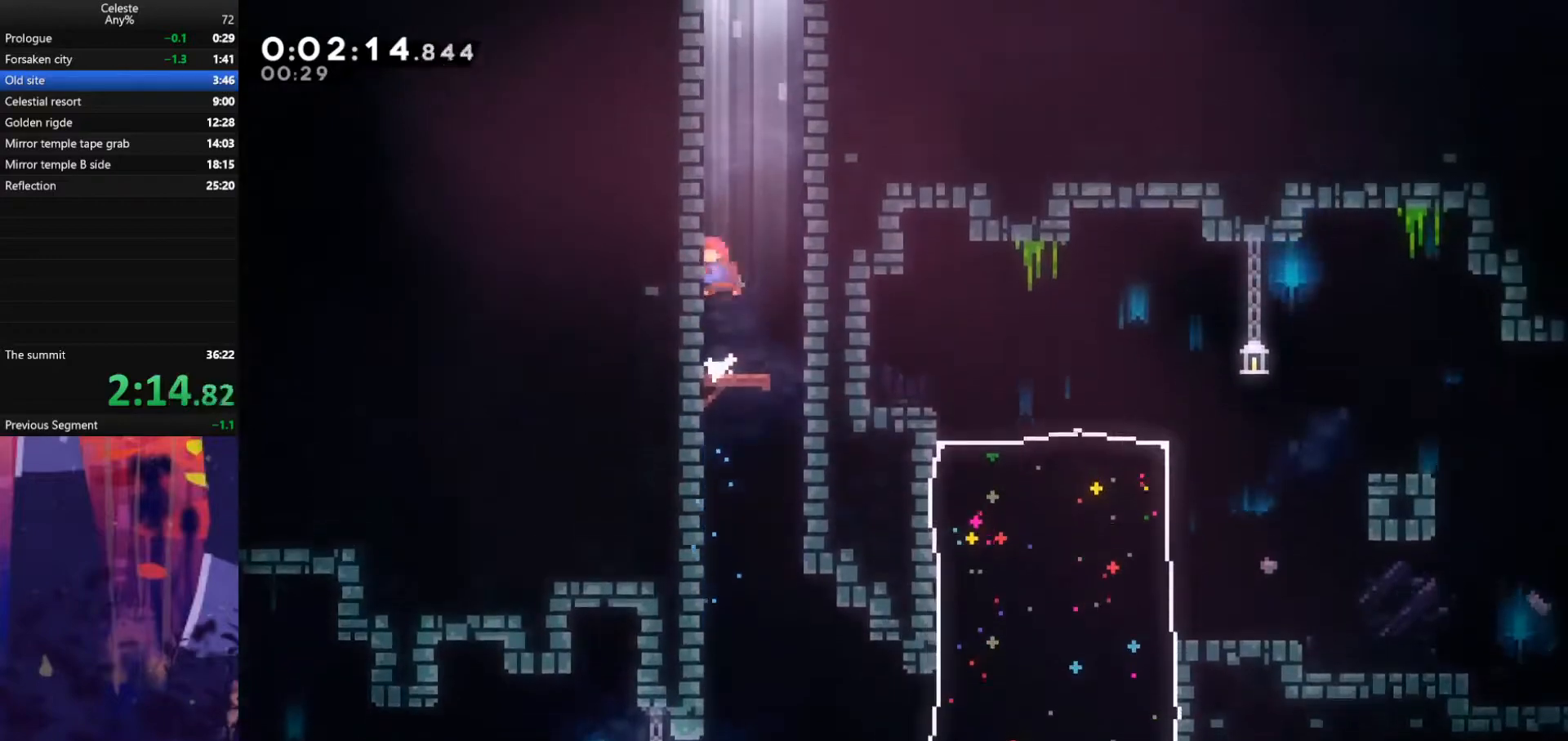
{"keys": ["jump", "right", "up"], "events": [[233, "dash", "up"], [233, "jump", "down"], [433, "right", "down"]]}
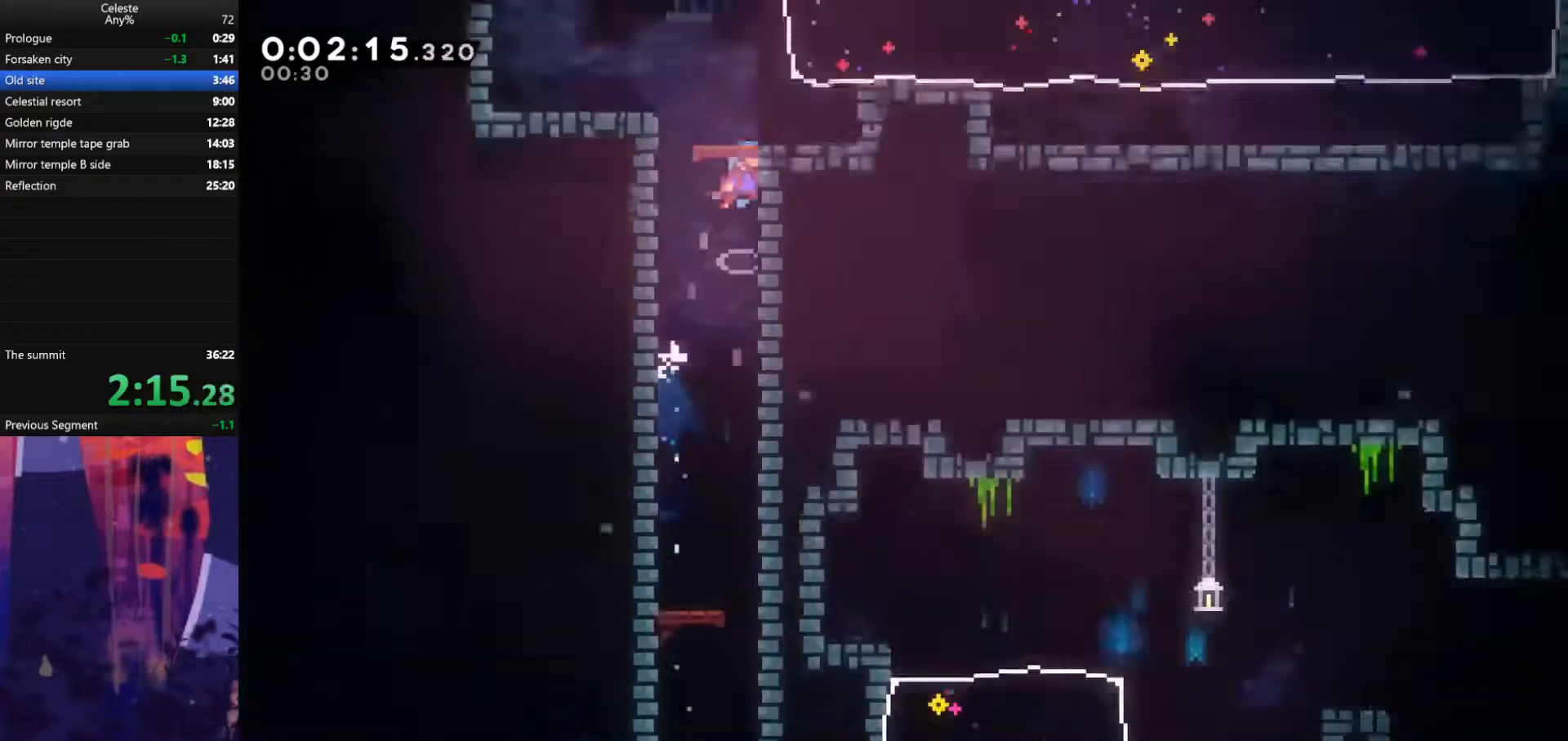
{"keys": ["jump", "right", "up"], "events": []}
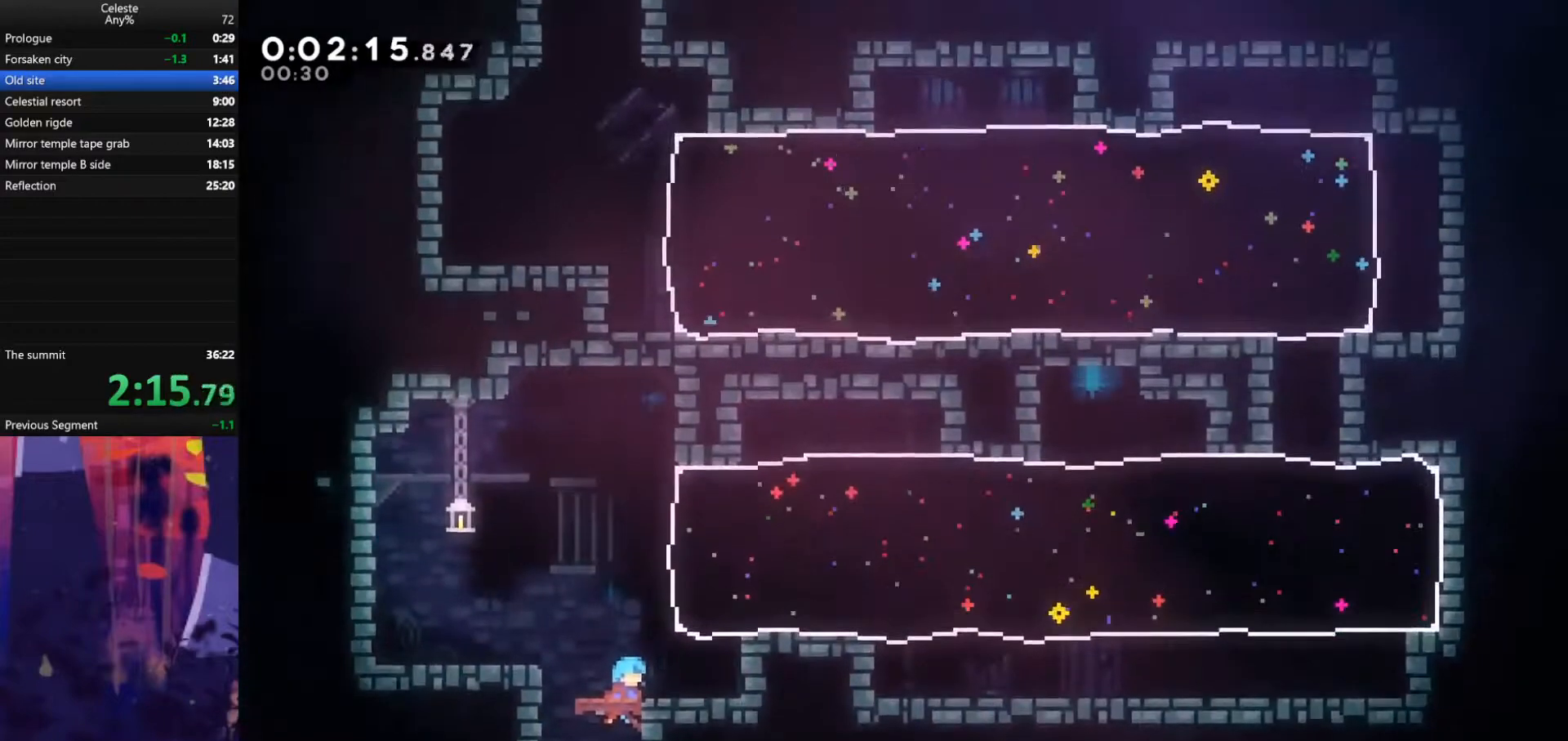
{"keys": ["dash", "right"], "events": [[300, "dash", "down"], [300, "jump", "up"], [500, "up", "up"]]}
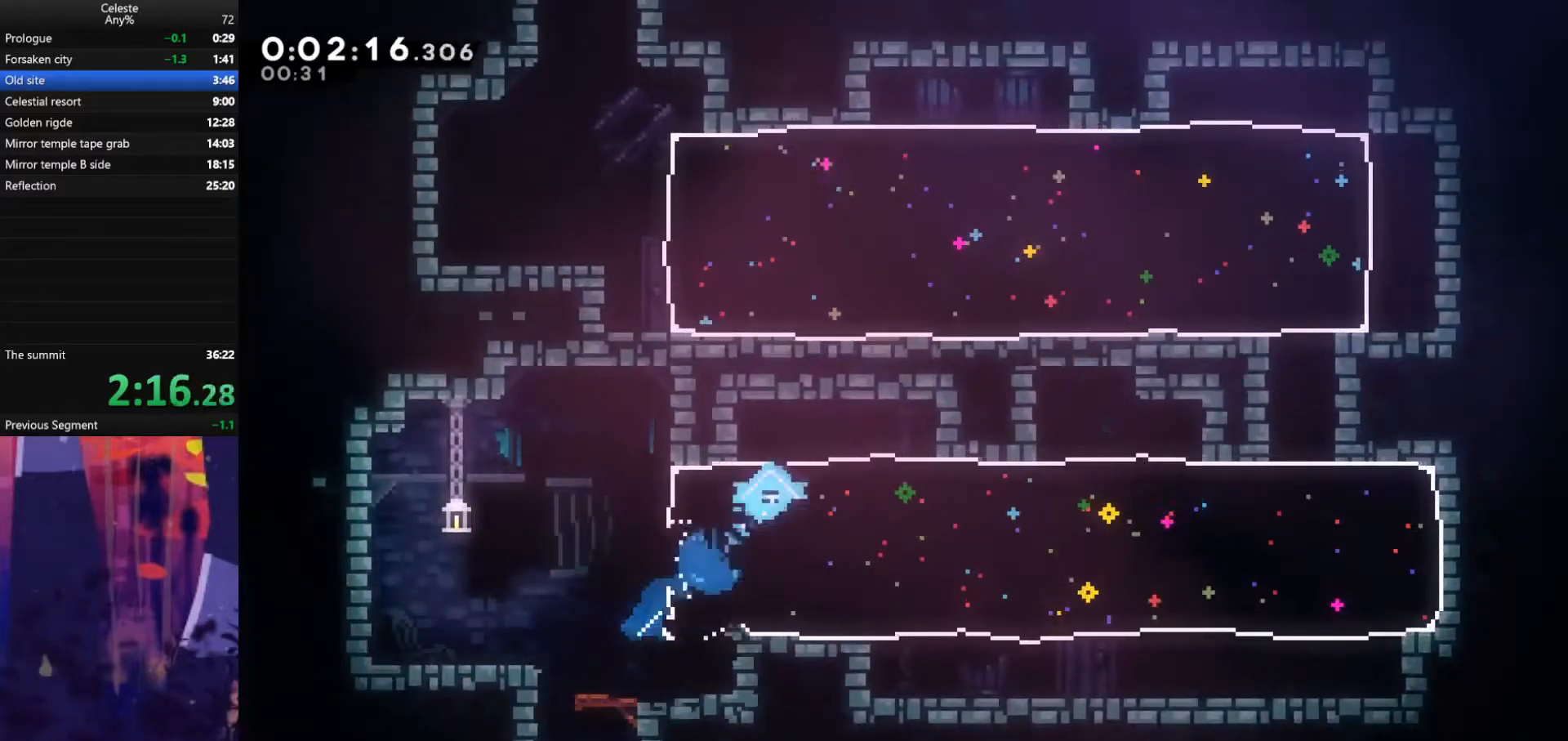
{"keys": ["right"], "events": [[67, "dash", "up"], [133, "dash", "down"], [133, "down", "down"], [433, "dash", "up"], [467, "down", "up"]]}
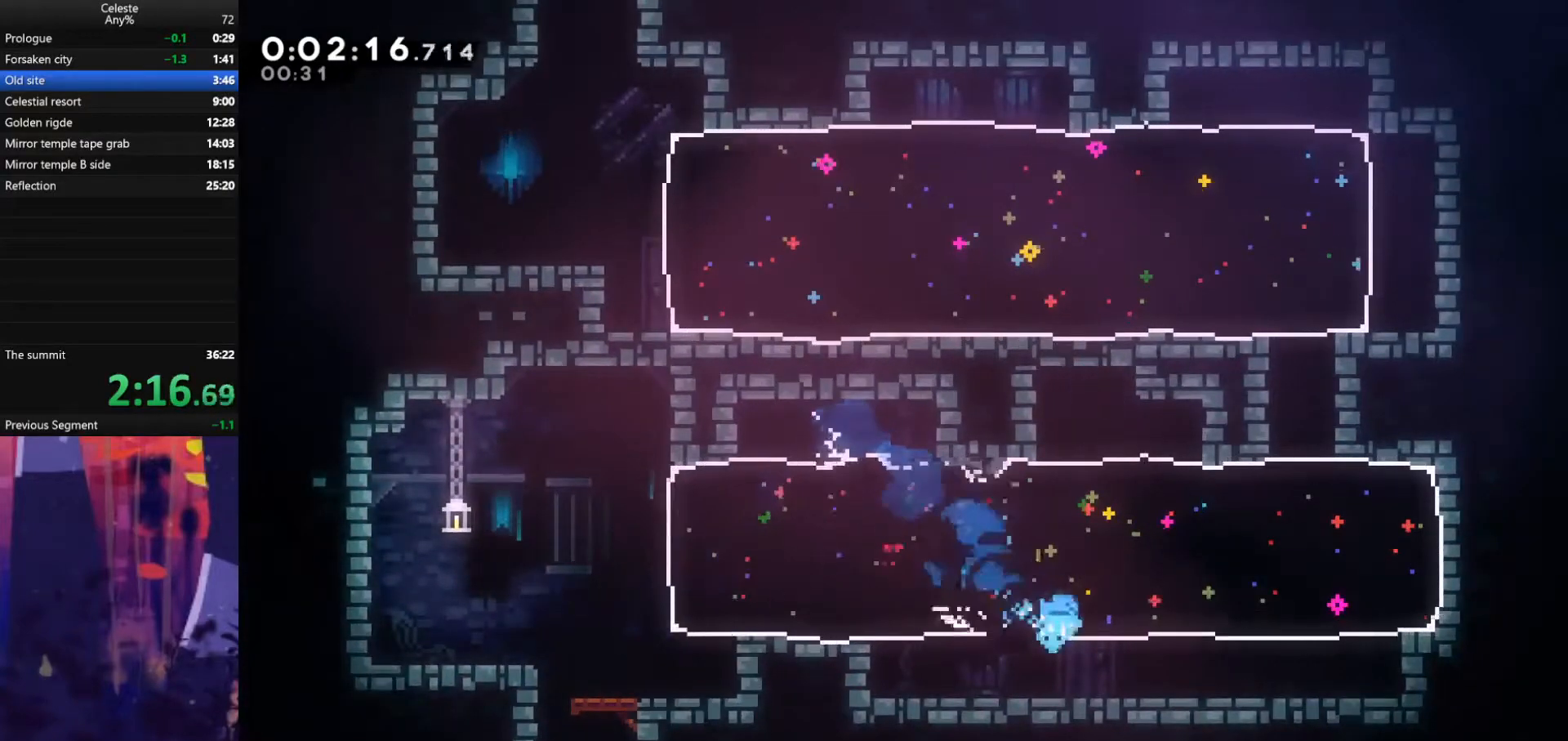
{"keys": ["left", "up"], "events": [[33, "up", "down"], [67, "dash", "down"], [333, "dash", "up"], [400, "left", "down"], [400, "right", "up"]]}
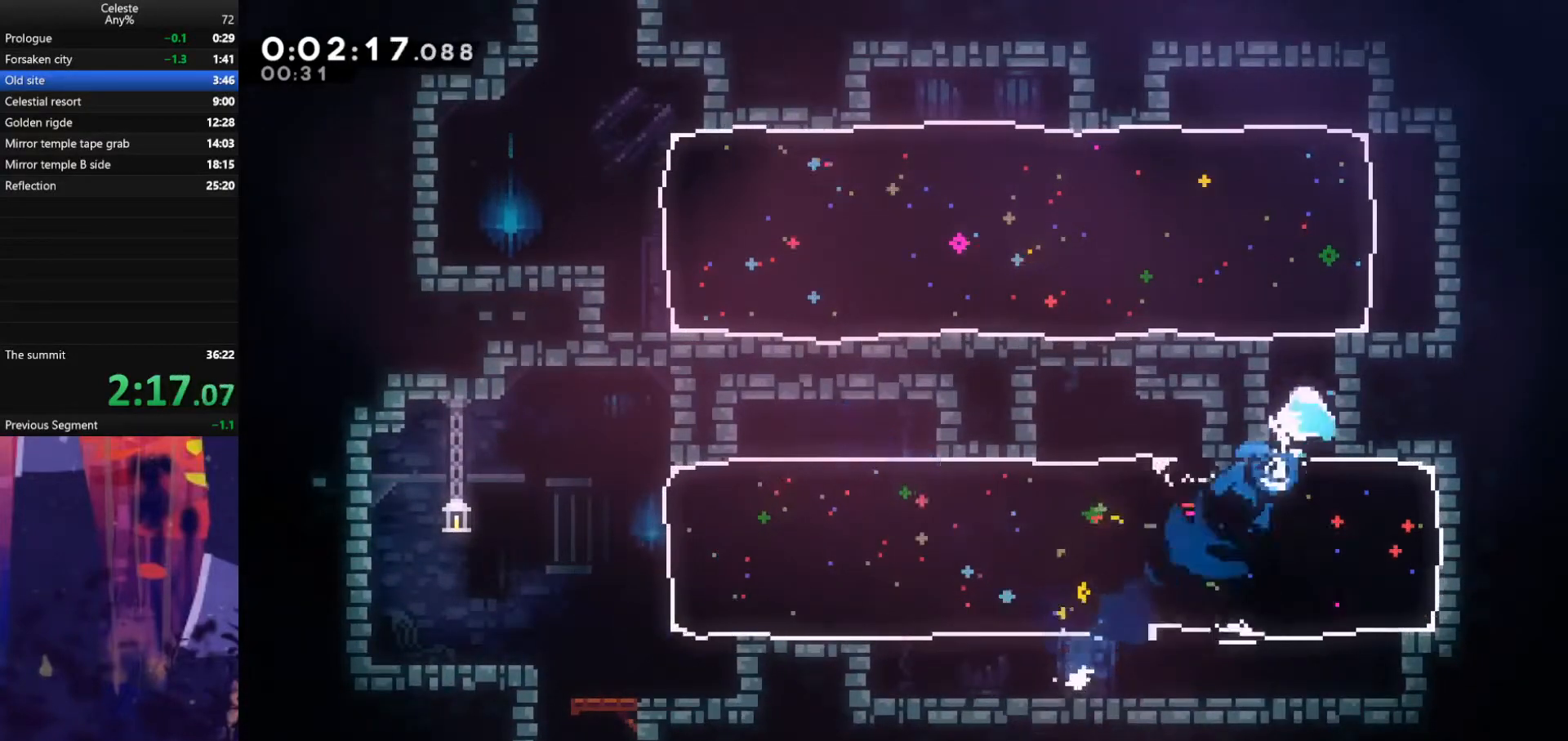
{"keys": ["left", "up"], "events": [[200, "right", "down"], [233, "left", "up"], [267, "dash", "down"], [467, "dash", "up"], [500, "left", "down"], [500, "right", "up"]]}
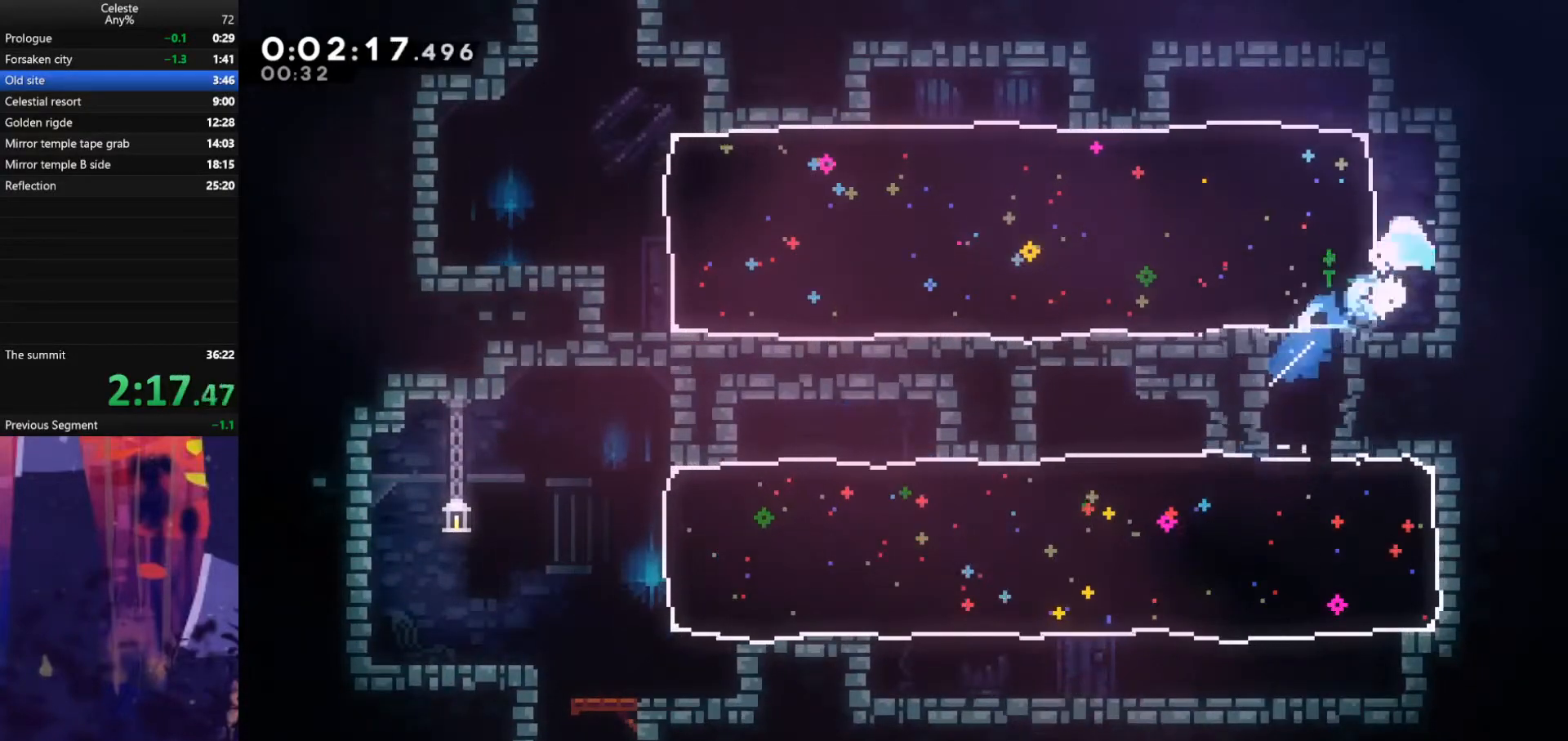
{"keys": ["left"], "events": [[33, "dash", "down"], [33, "up", "up"], [200, "dash", "up"]]}
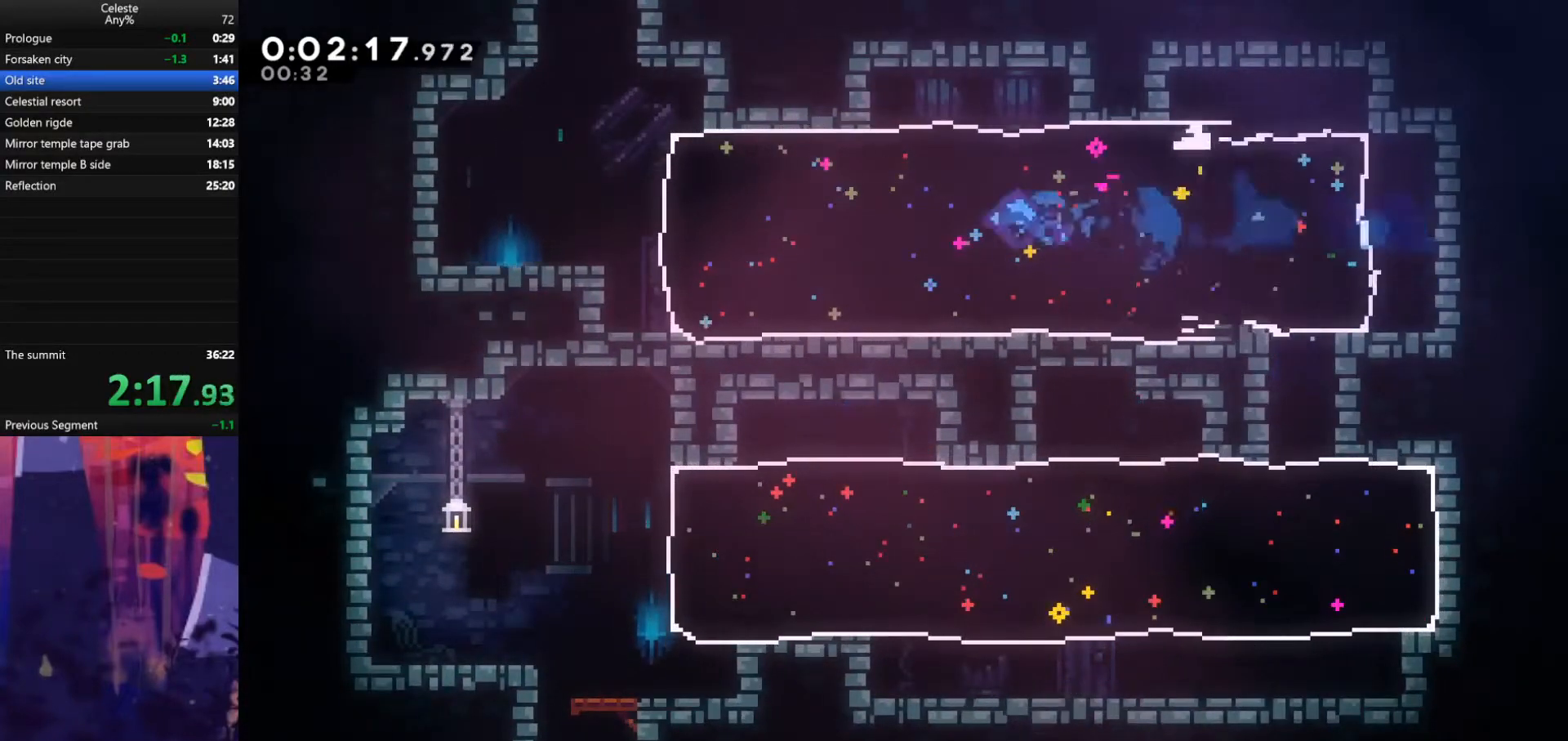
{"keys": ["jump", "left"], "events": [[400, "jump", "down"]]}
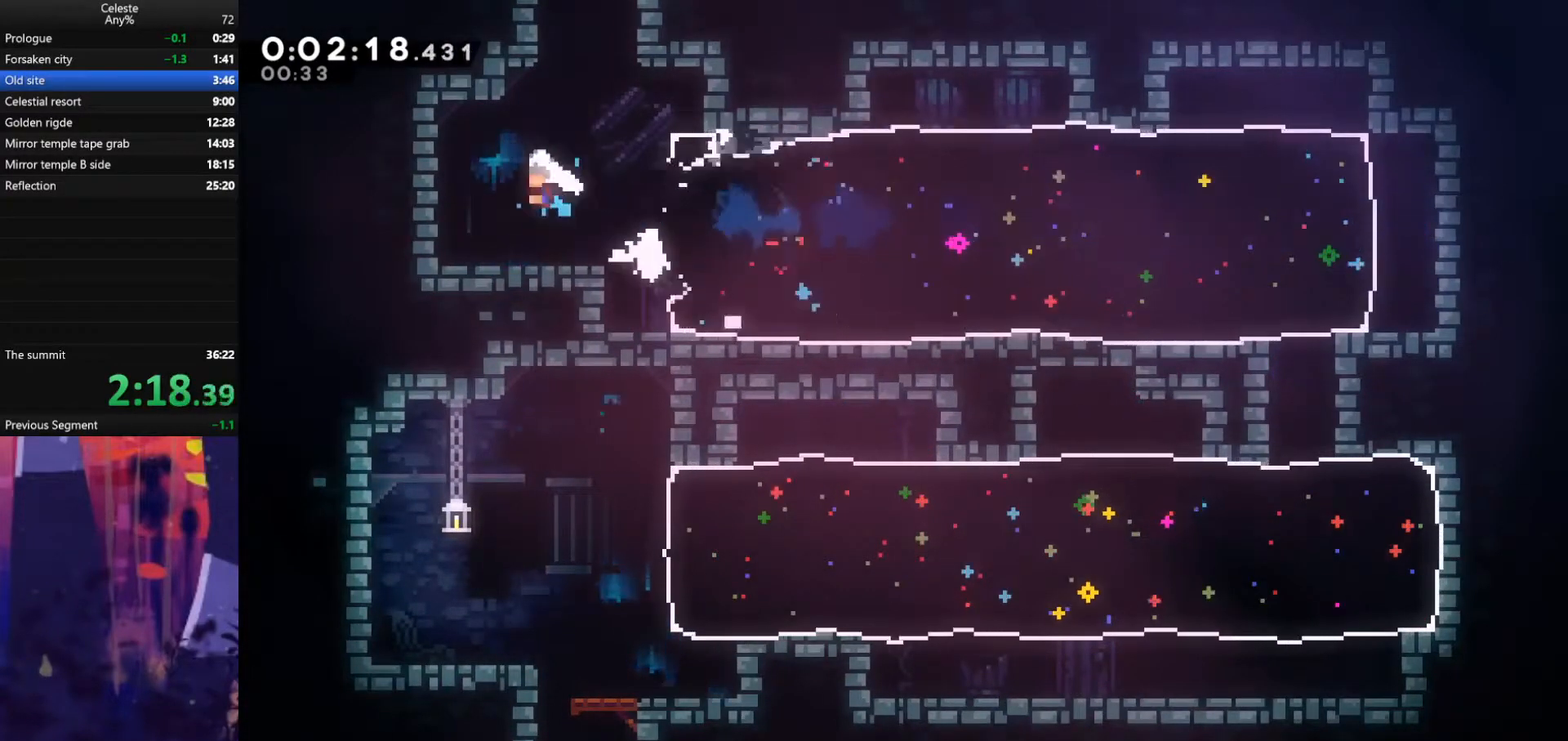
{"keys": ["right"], "events": [[33, "dash", "down"], [67, "jump", "up"], [67, "left", "up"], [67, "up", "down"], [167, "dash", "up"], [200, "jump", "down"], [200, "right", "down"], [267, "up", "up"], [467, "jump", "up"]]}
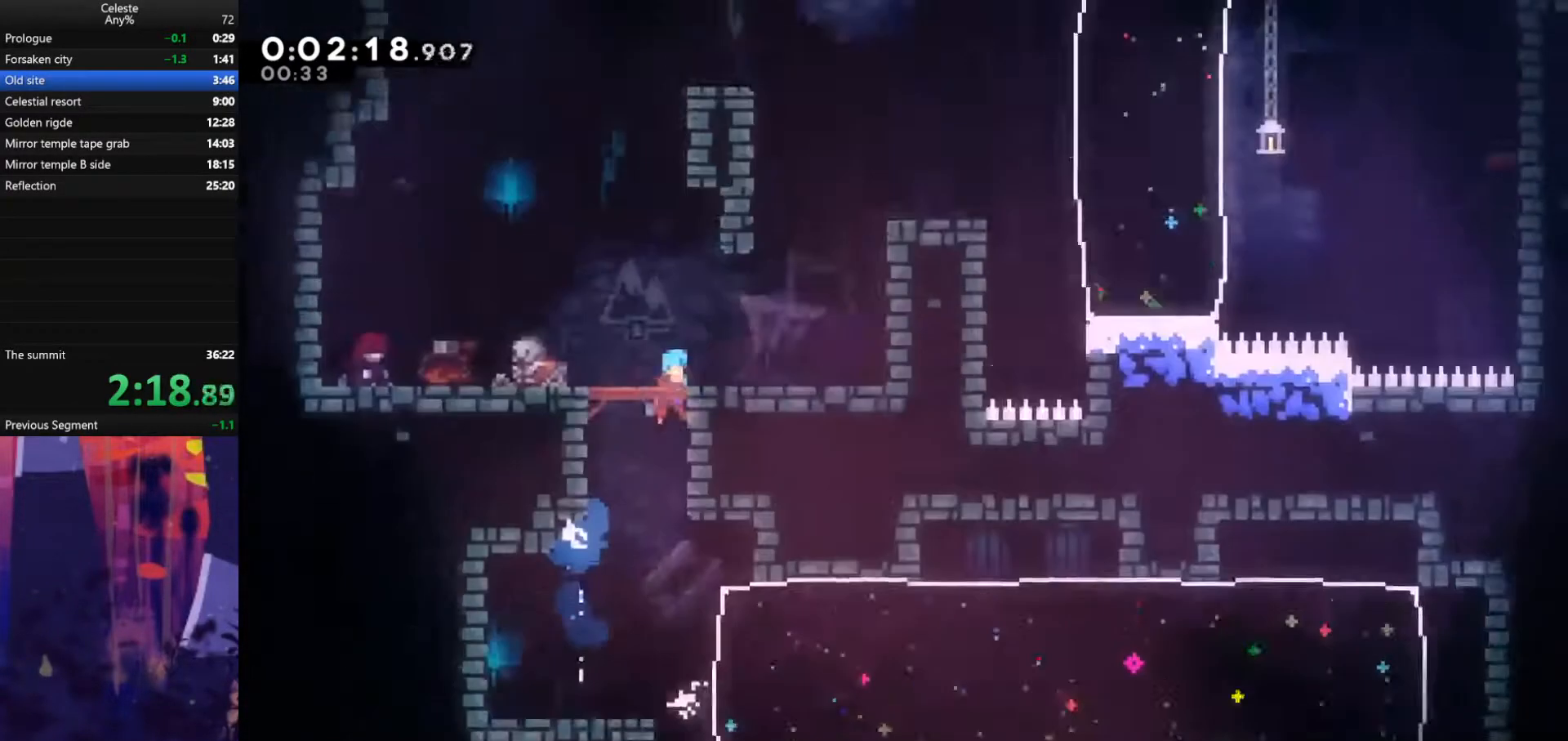
{"keys": [], "events": [[233, "right", "up"]]}
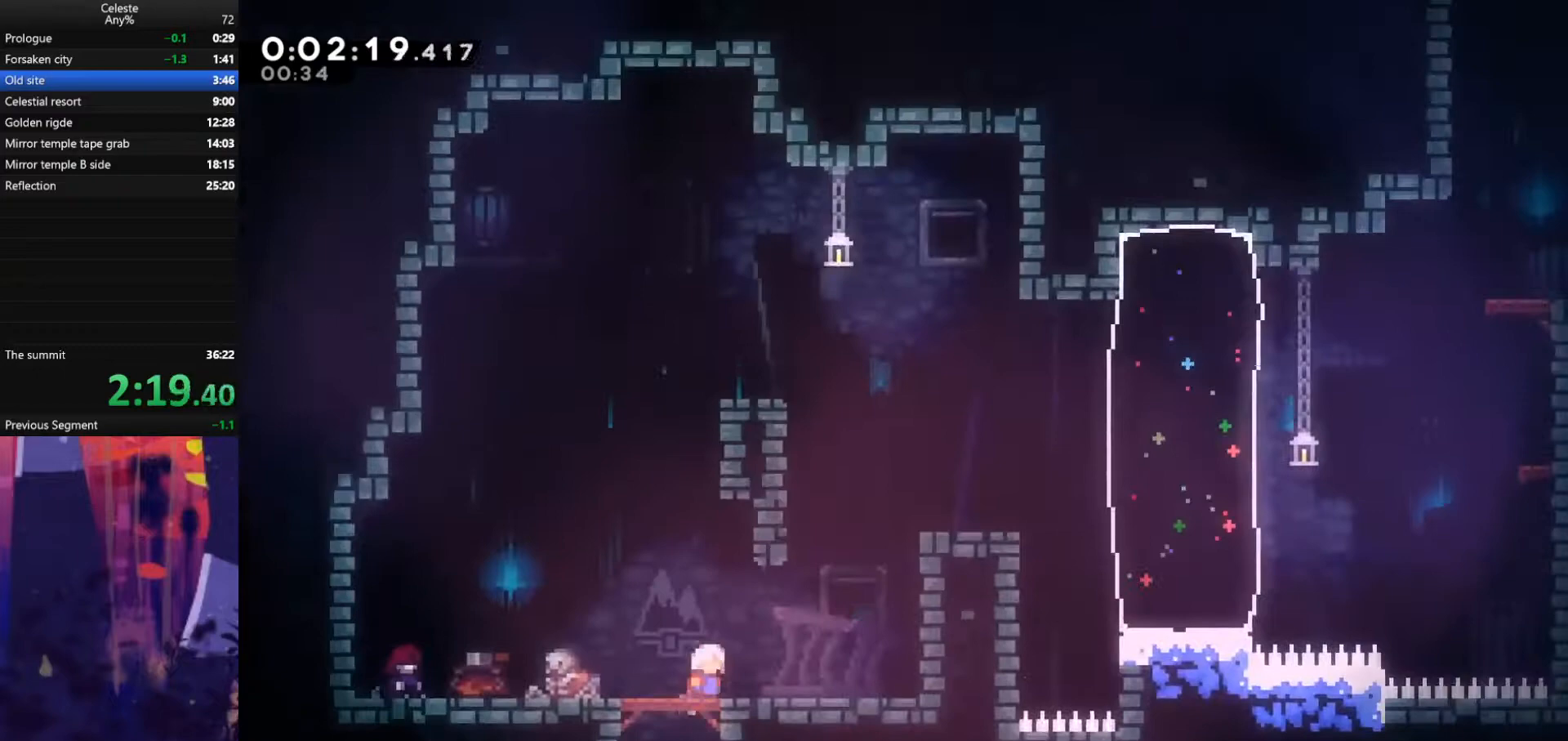
{"keys": ["right"], "events": [[167, "e", "down"], [200, "demodash", "down"], [233, "e", "up"], [267, "demodash", "up"], [367, "right", "down"]]}
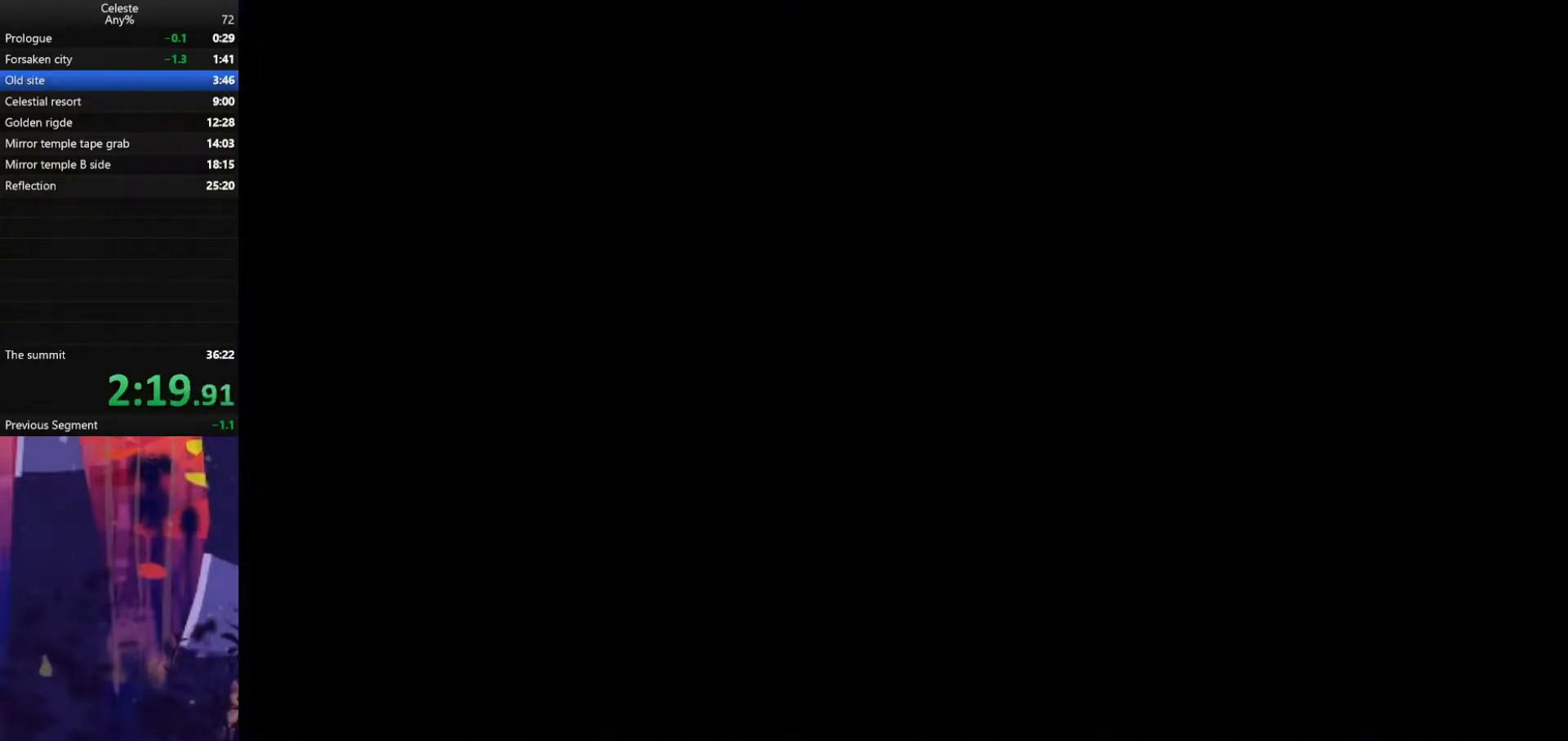
{"keys": ["right"], "events": []}
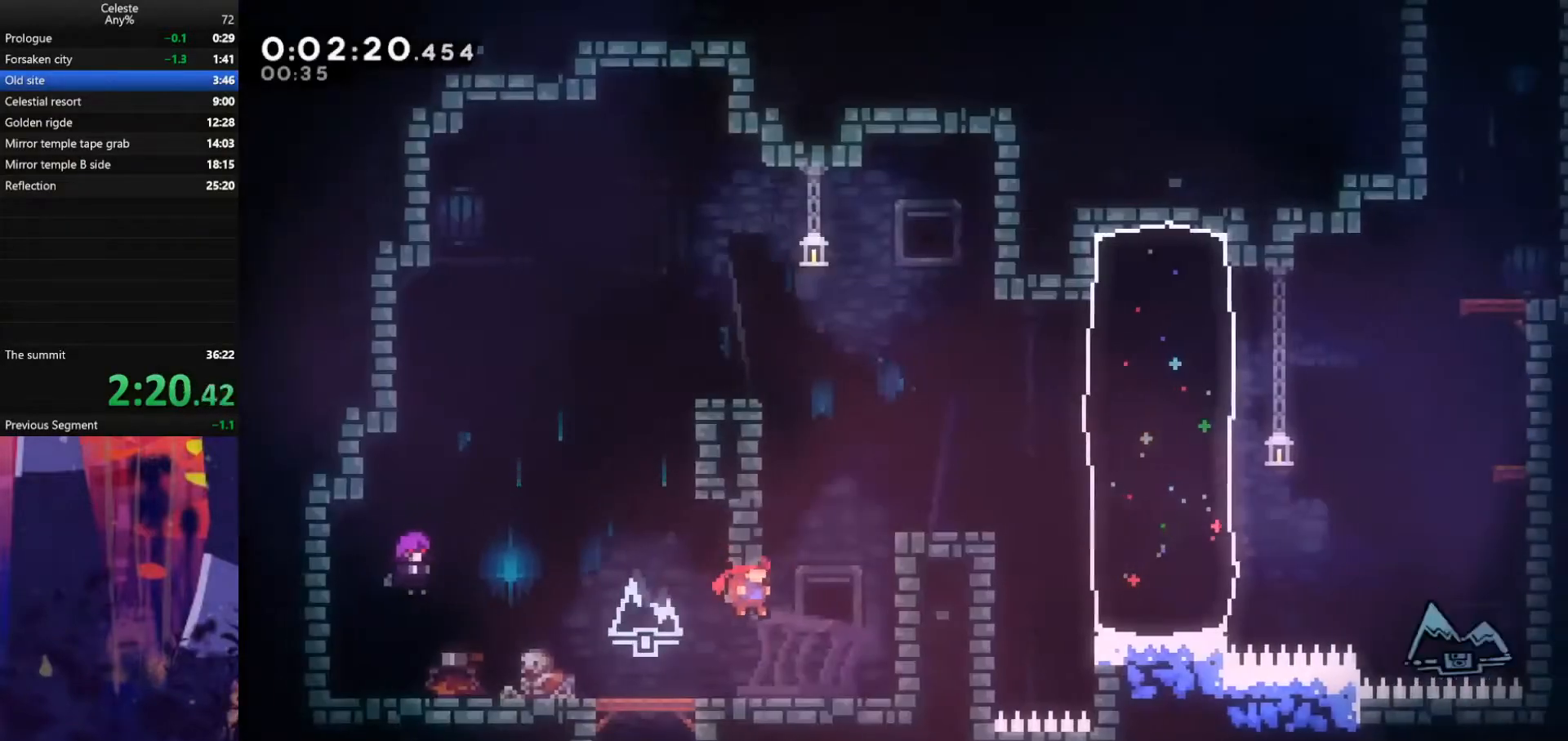
{"keys": [], "events": [[67, "up", "down"], [100, "dash", "down"], [267, "dash", "up"], [367, "up", "up"], [433, "right", "up"]]}
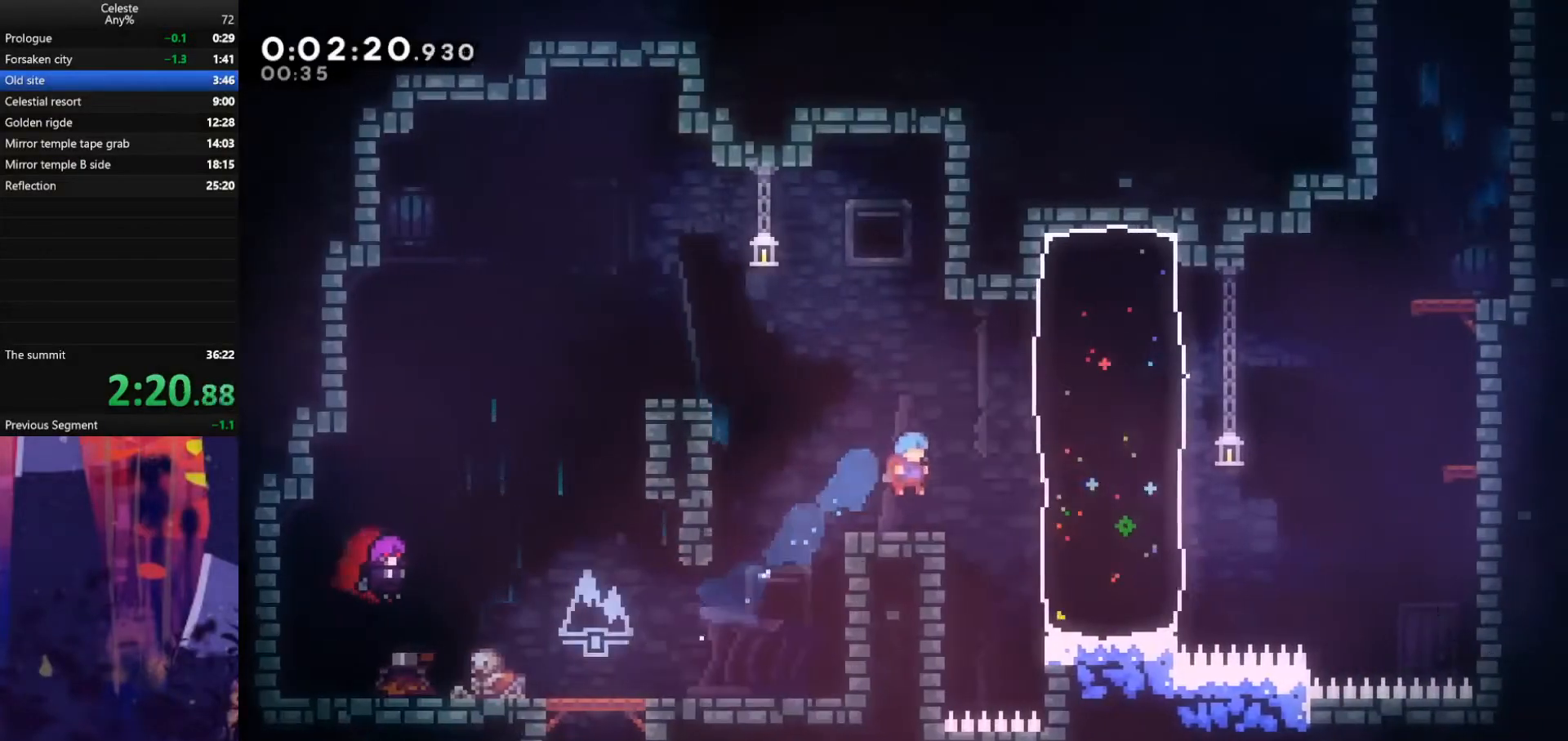
{"keys": ["dash", "right", "up"], "events": [[100, "right", "down"], [400, "up", "down"], [433, "dash", "down"]]}
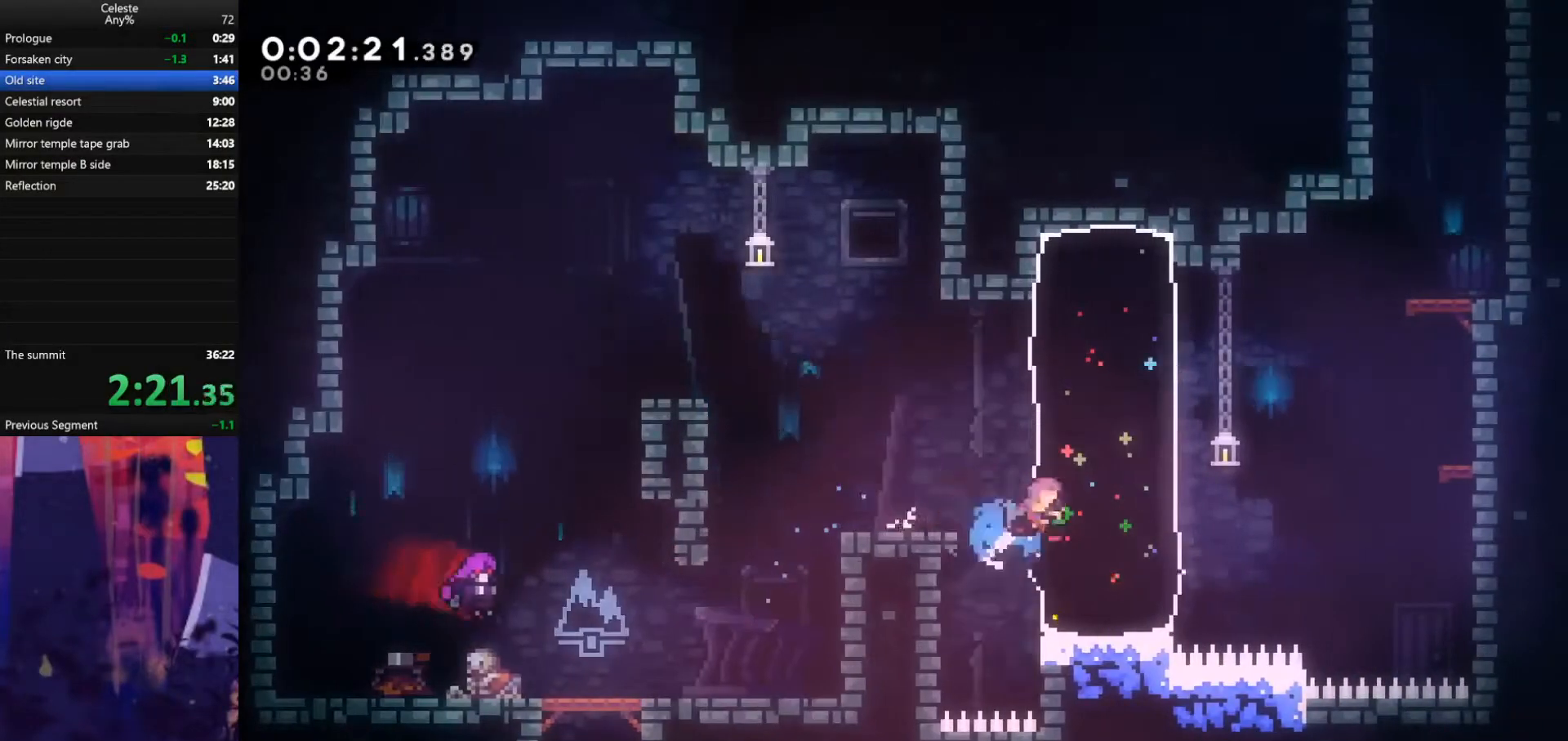
{"keys": ["jump", "right", "up"], "events": [[133, "dash", "up"], [167, "jump", "down"]]}
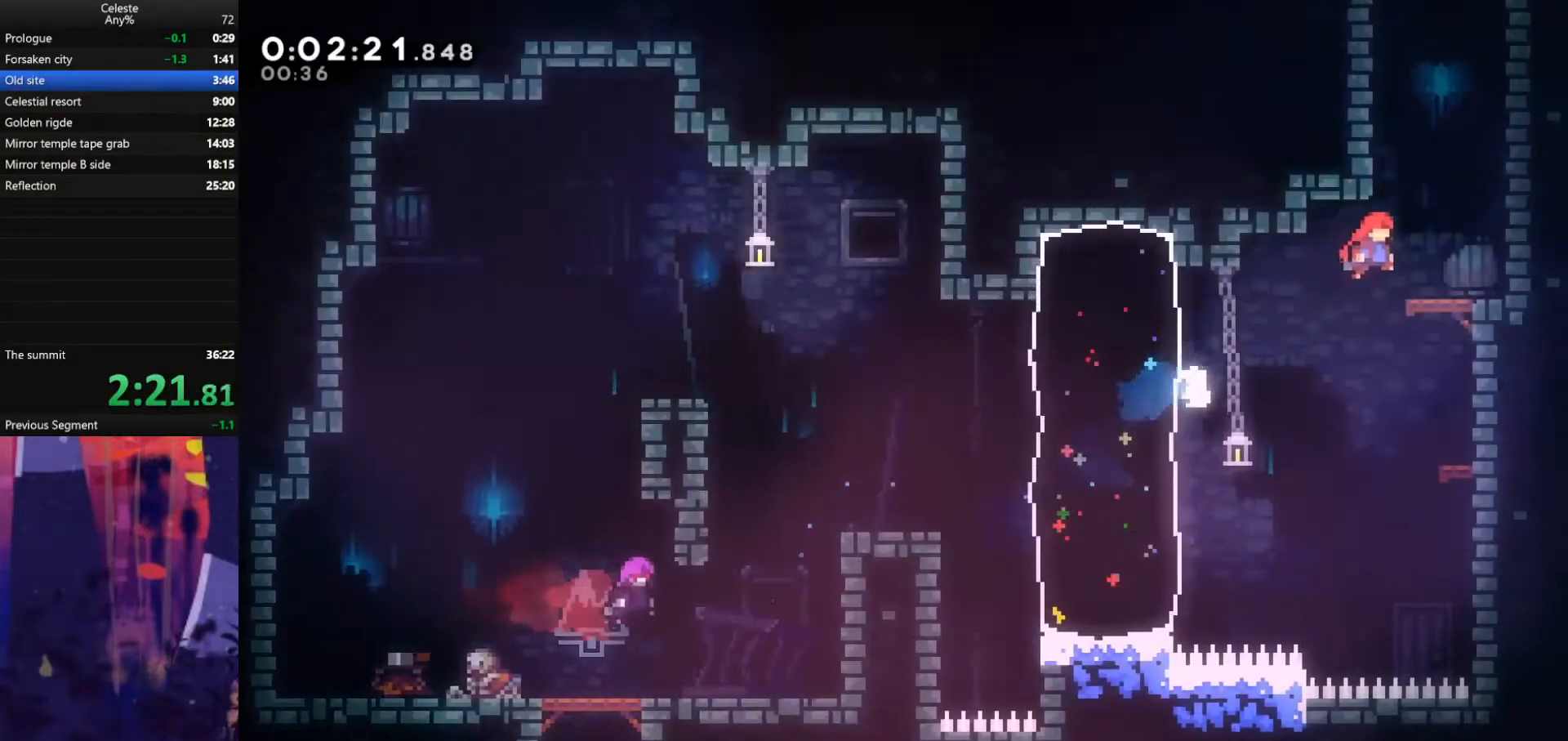
{"keys": ["jump", "up"], "events": [[67, "dash", "down"], [67, "jump", "up"], [67, "right", "up"], [200, "jump", "down"], [233, "dash", "up"]]}
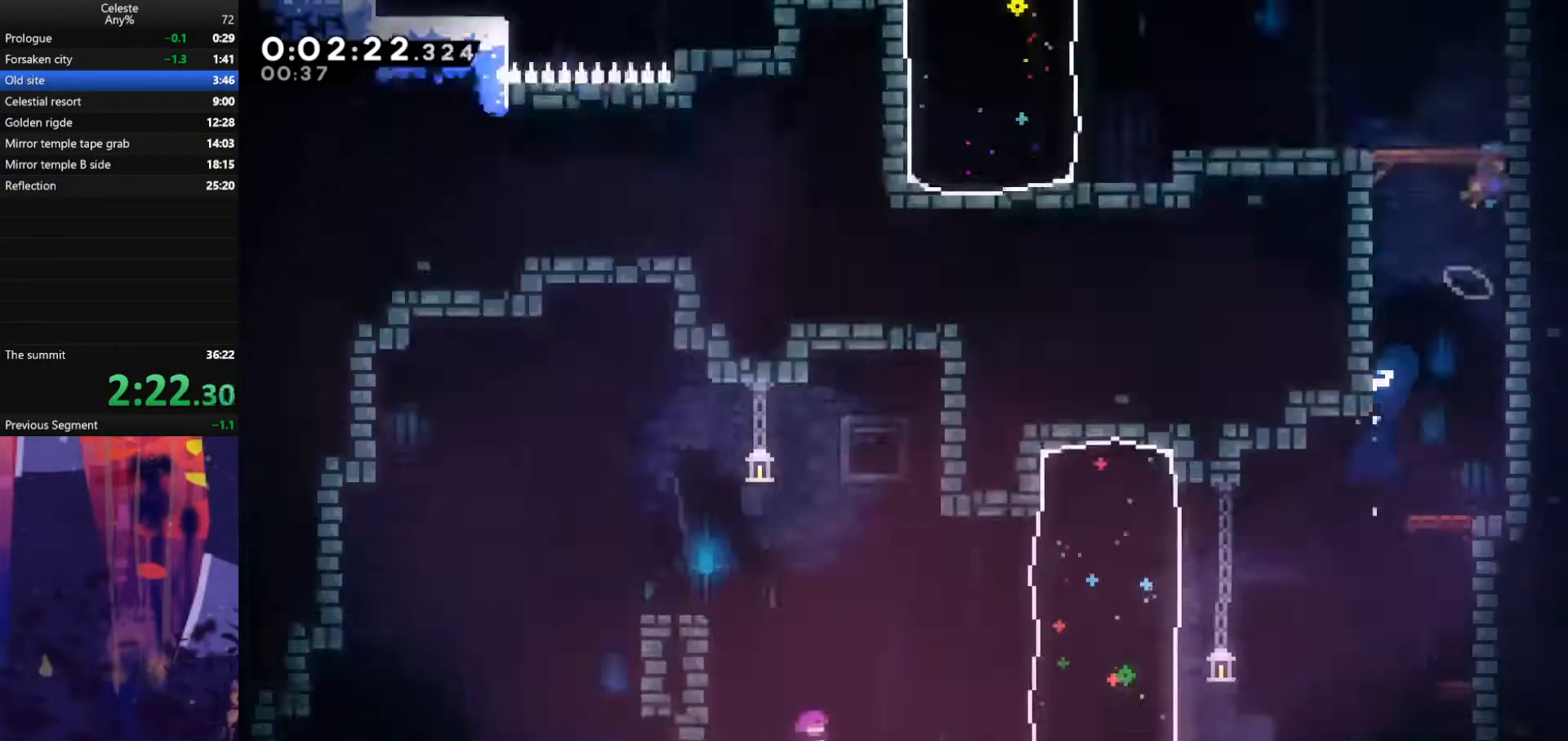
{"keys": ["jump", "right"], "events": [[33, "right", "down"], [67, "up", "up"]]}
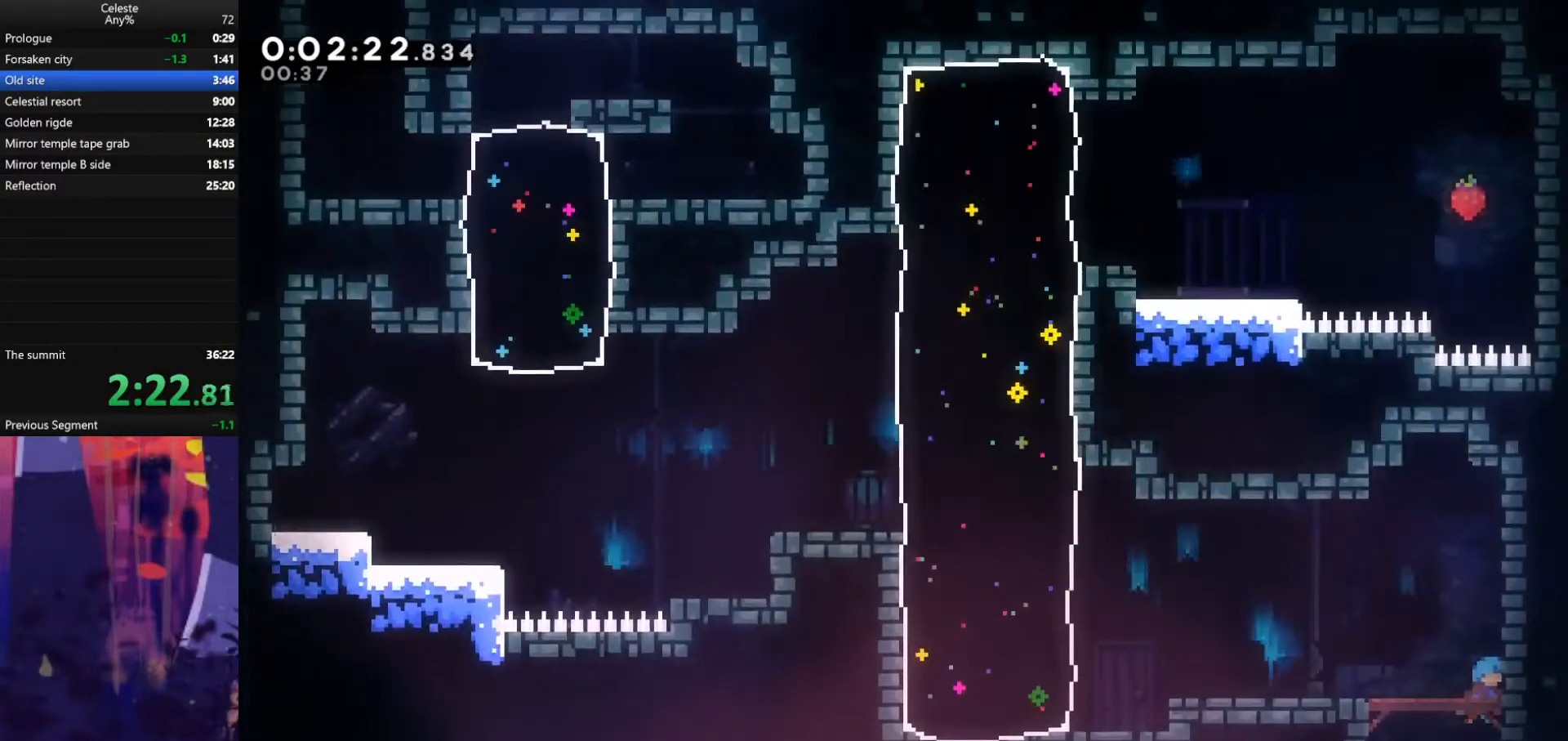
{"keys": ["dash", "down", "jump", "left"], "events": [[267, "right", "up"], [300, "jump", "up"], [333, "dash", "down"], [333, "down", "down"], [333, "left", "down"], [500, "jump", "down"]]}
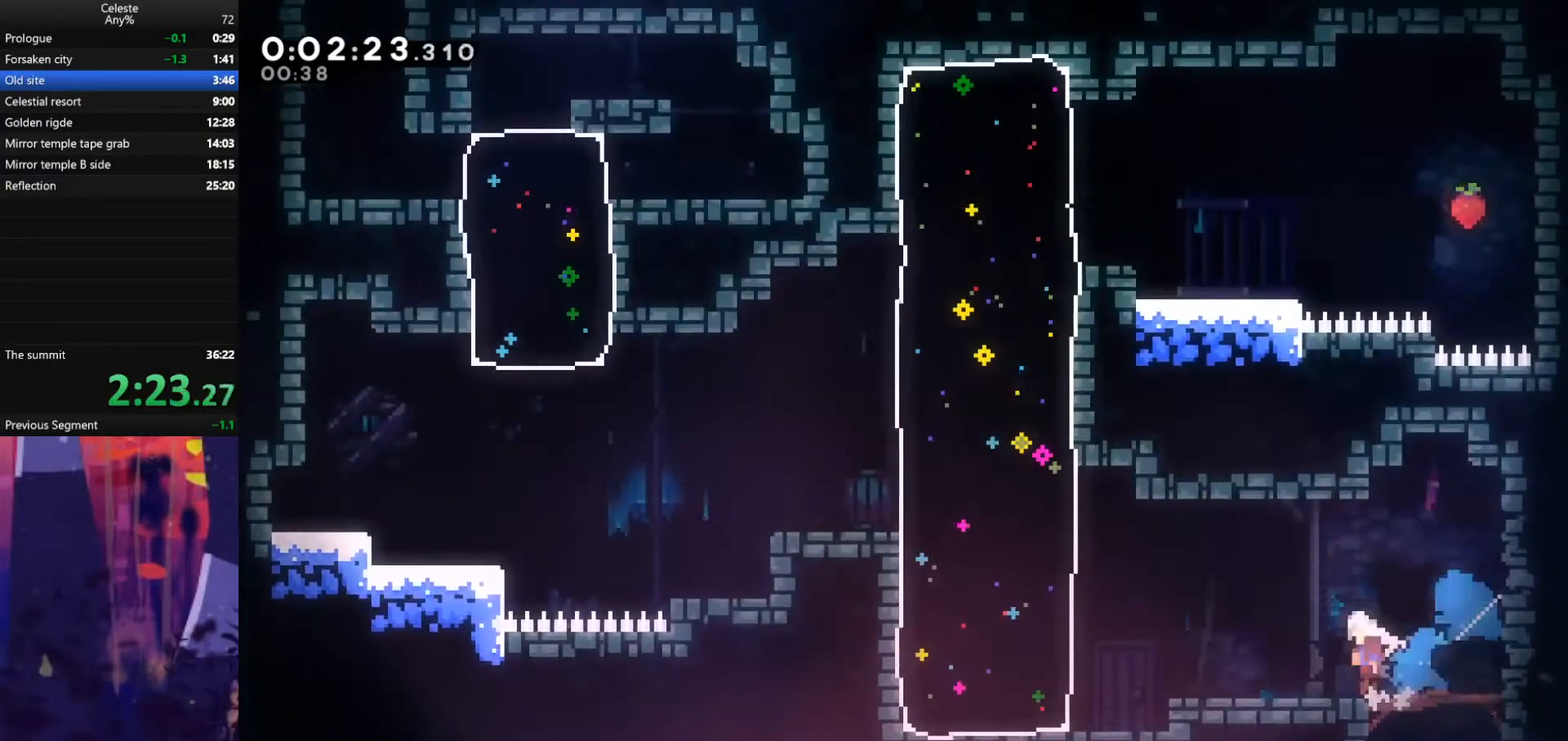
{"keys": ["dash", "left", "up"], "events": [[33, "dash", "up"], [67, "down", "up"], [233, "left", "up"], [267, "jump", "up"], [467, "dash", "down"], [467, "left", "down"], [467, "up", "down"]]}
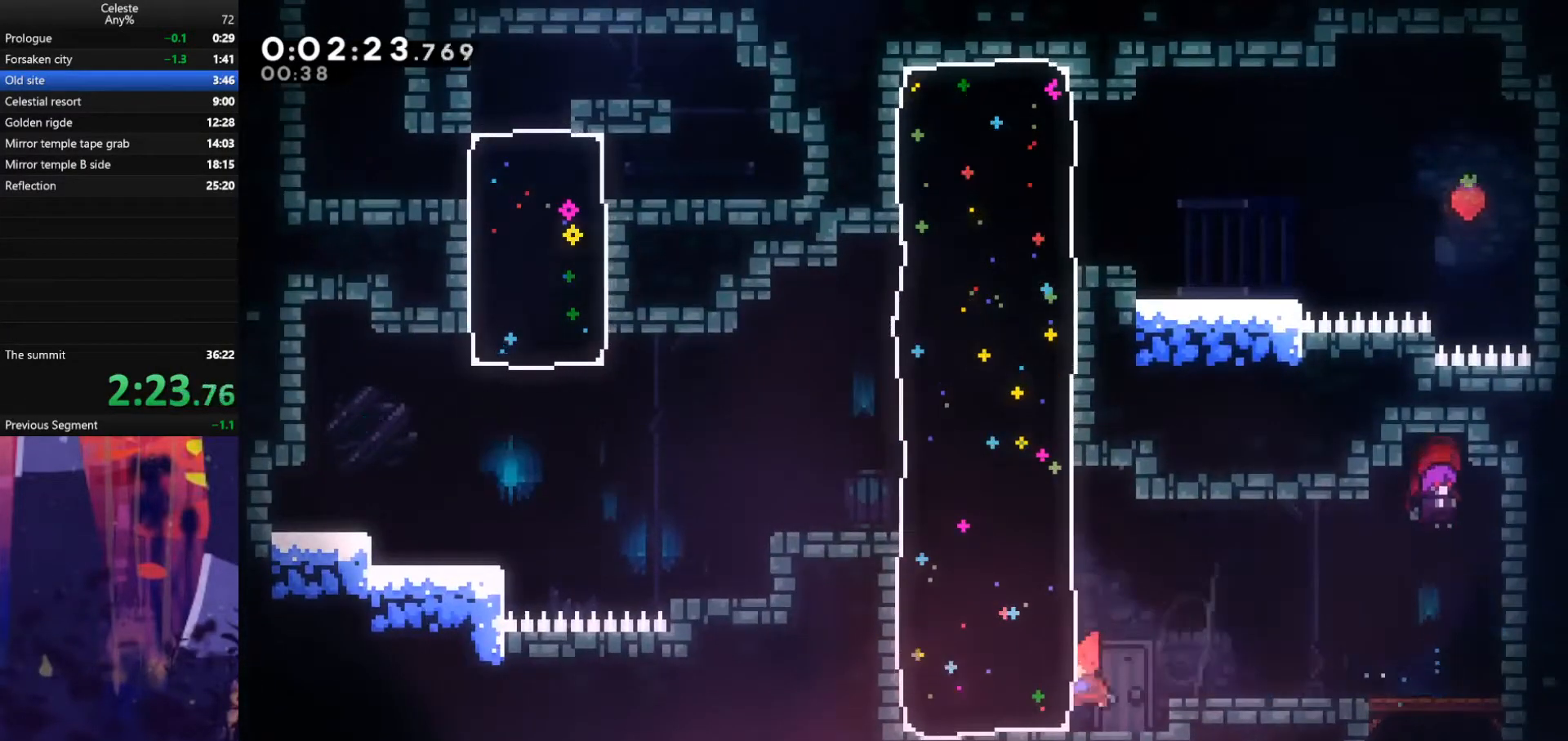
{"keys": ["grab", "jump", "left", "up"], "events": [[200, "dash", "up"], [267, "jump", "down"], [467, "grab", "down"]]}
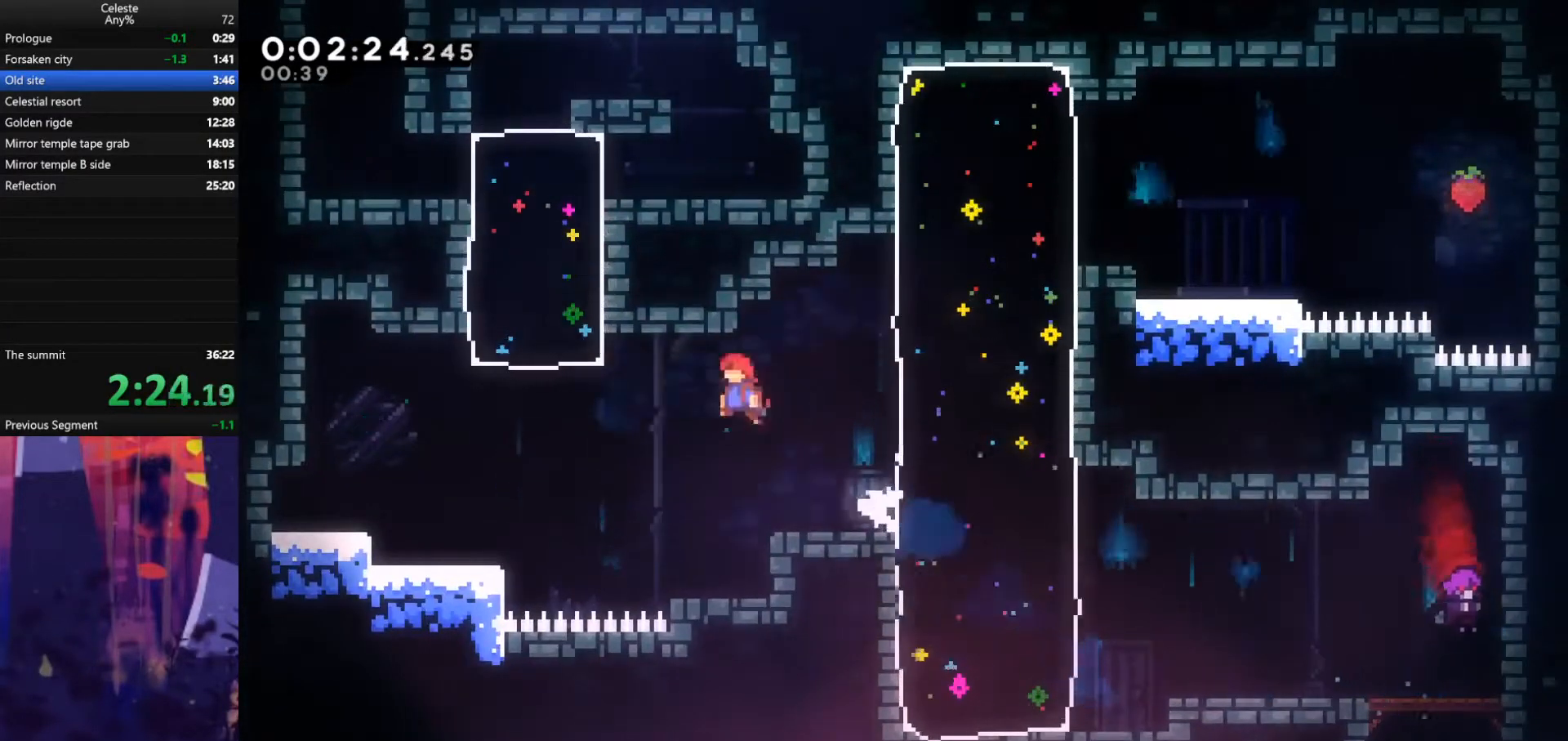
{"keys": ["dash", "grab", "left", "up"], "events": [[500, "dash", "down"], [500, "jump", "up"]]}
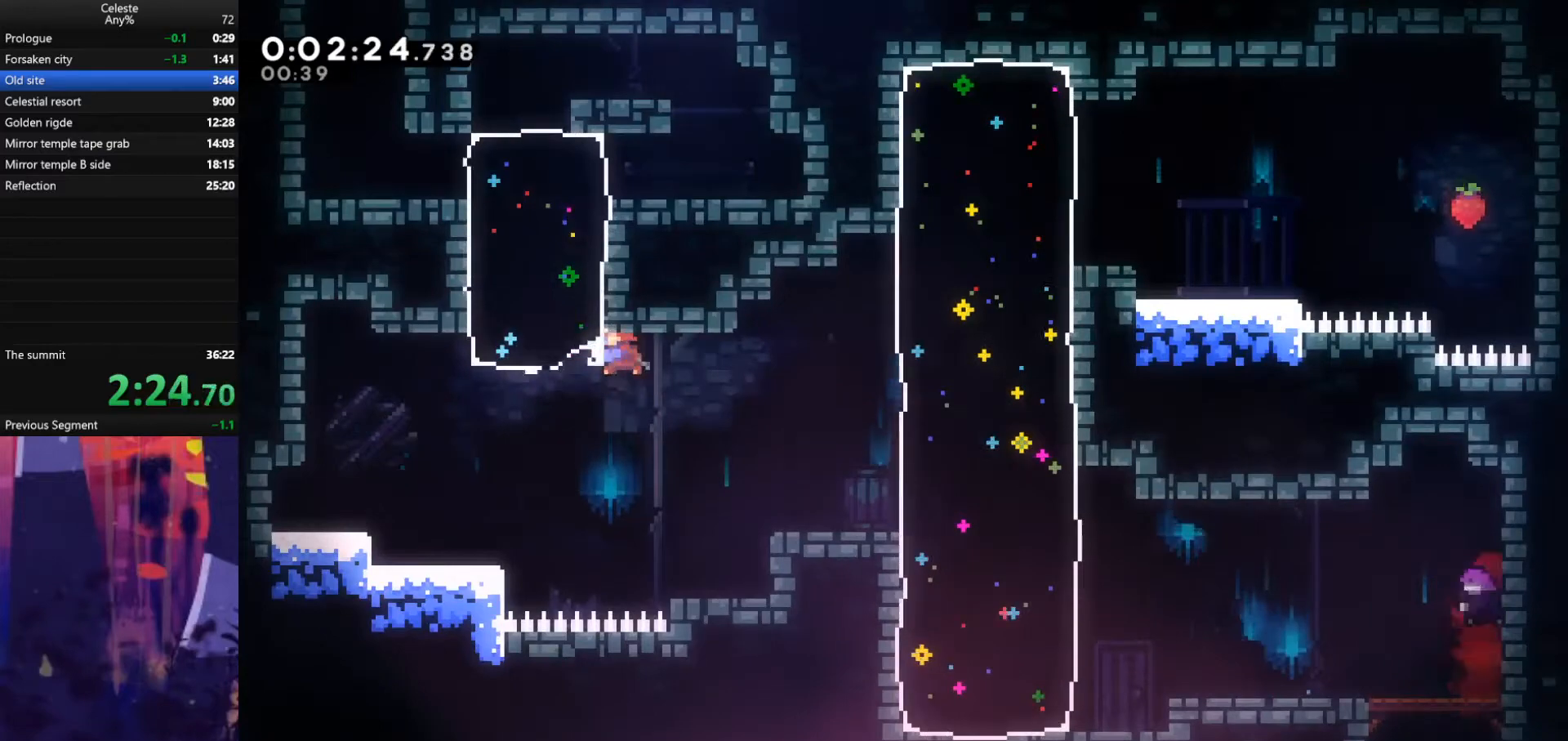
{"keys": ["dash", "up"], "events": [[100, "grab", "up"], [233, "dash", "up"], [467, "dash", "down"], [500, "left", "up"]]}
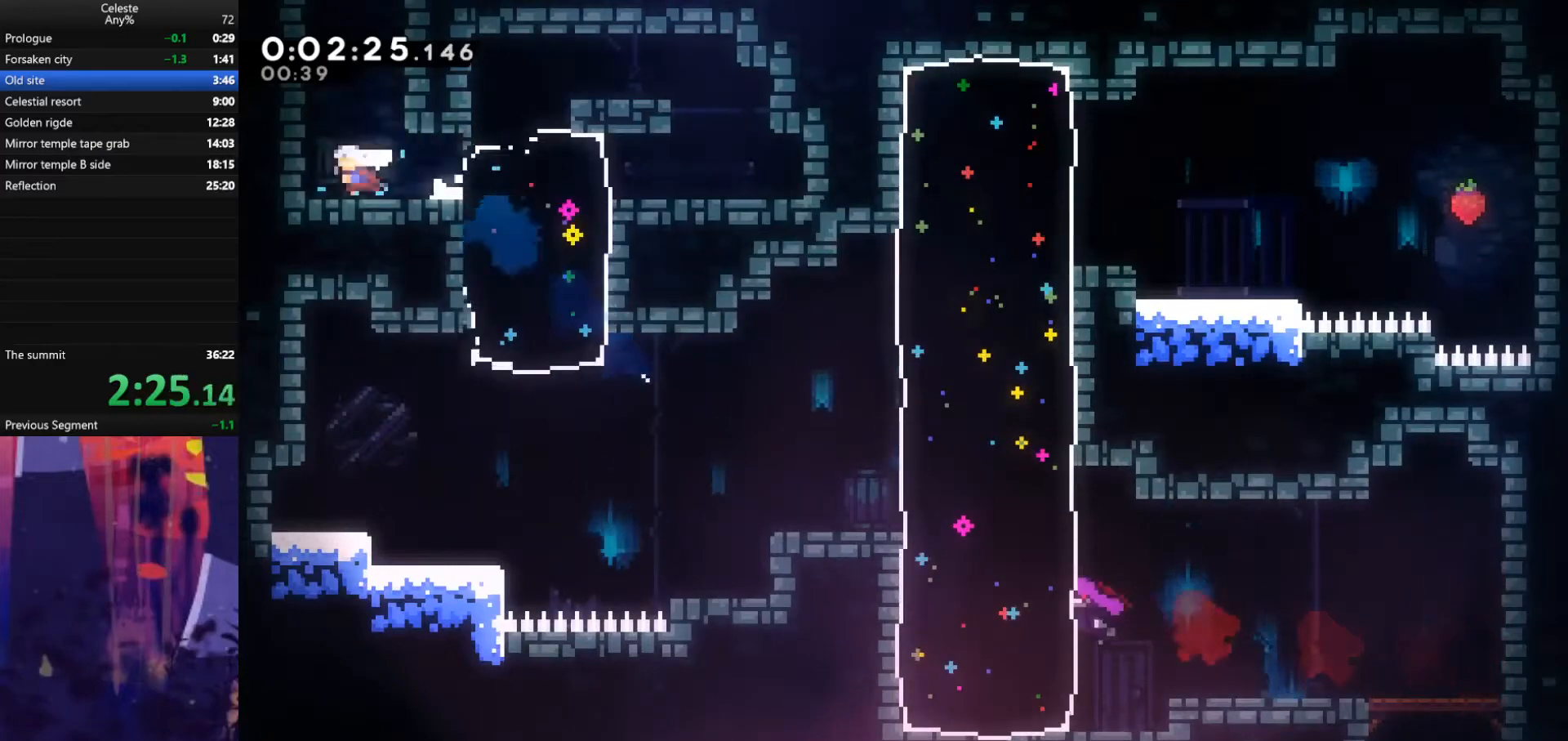
{"keys": ["up"], "events": [[167, "dash", "up"]]}
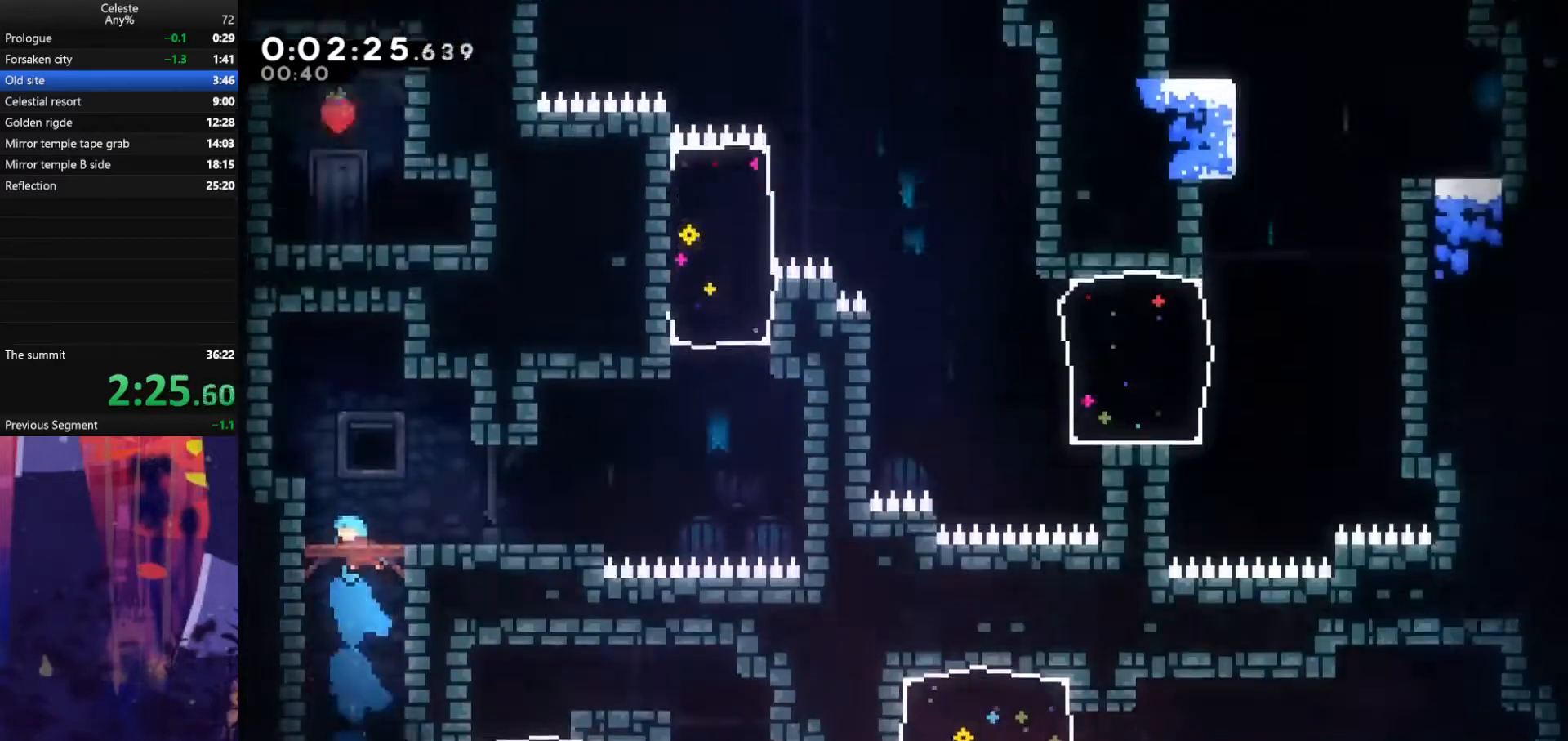
{"keys": [], "events": [[400, "up", "up"]]}
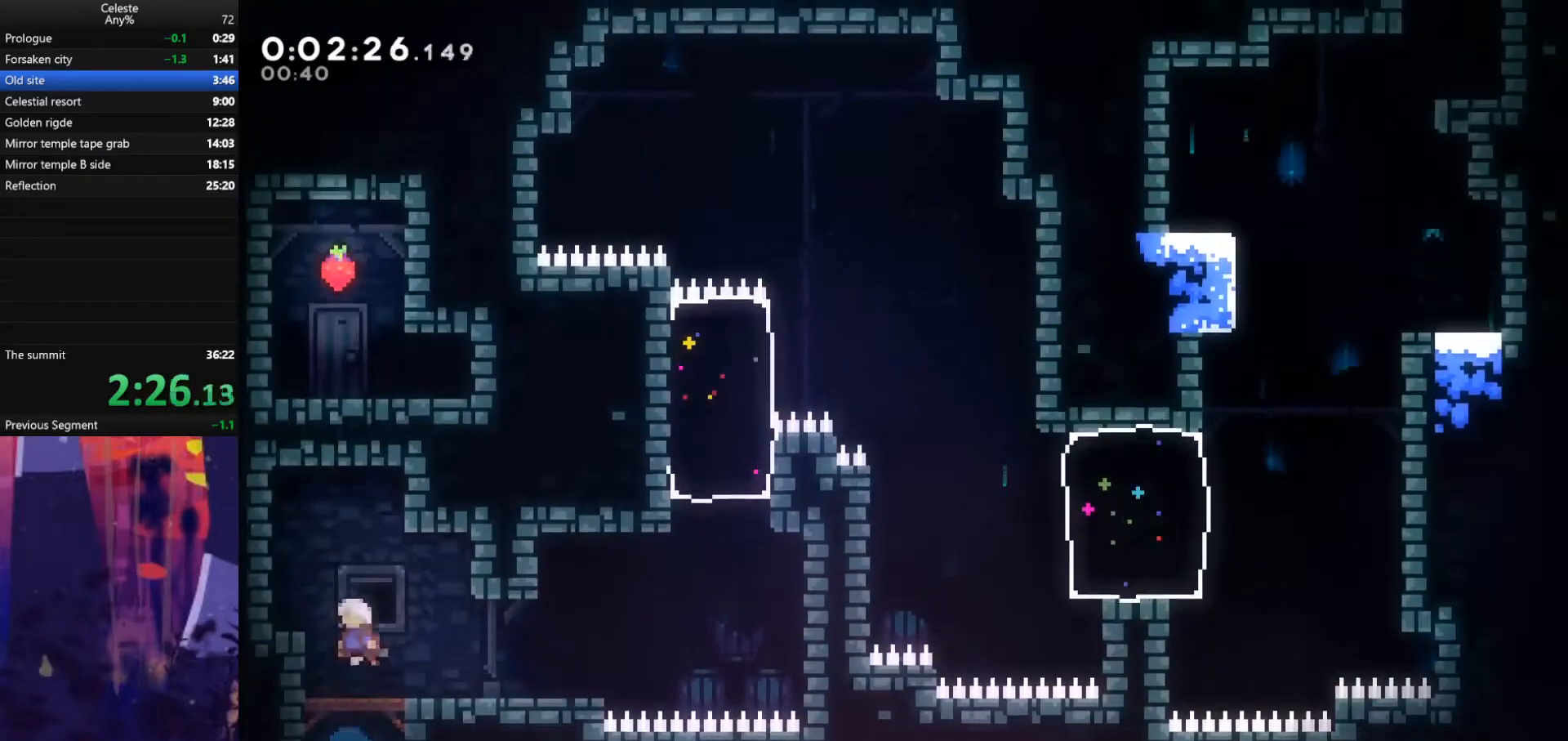
{"keys": ["grab", "jump", "right"], "events": [[167, "dash", "down"], [167, "down", "down"], [167, "right", "down"], [267, "down", "up"], [333, "dash", "up"], [333, "grab", "down"], [367, "jump", "down"]]}
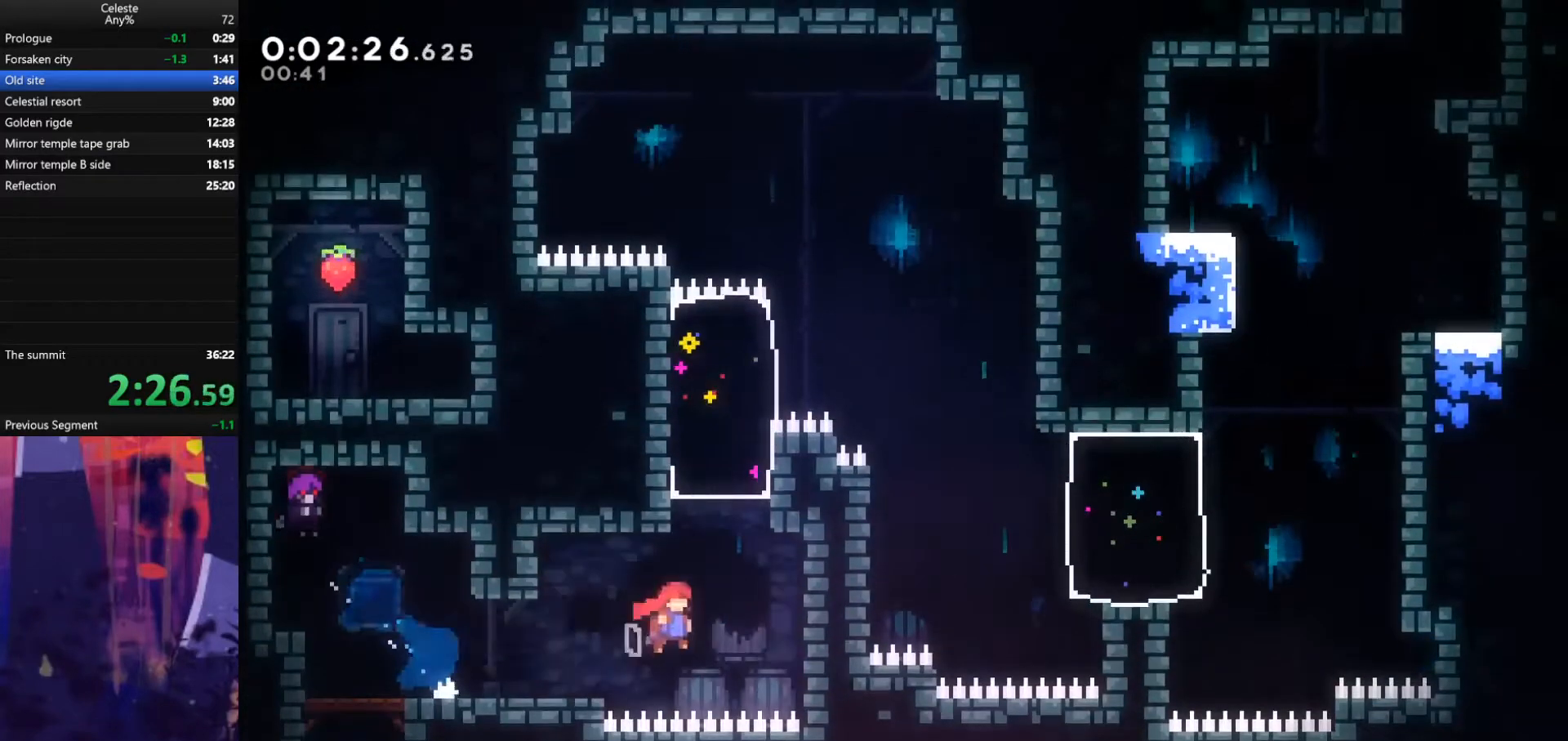
{"keys": ["grab", "jump", "left"], "events": [[200, "jump", "up"], [200, "right", "up"], [233, "left", "down"], [267, "jump", "down"]]}
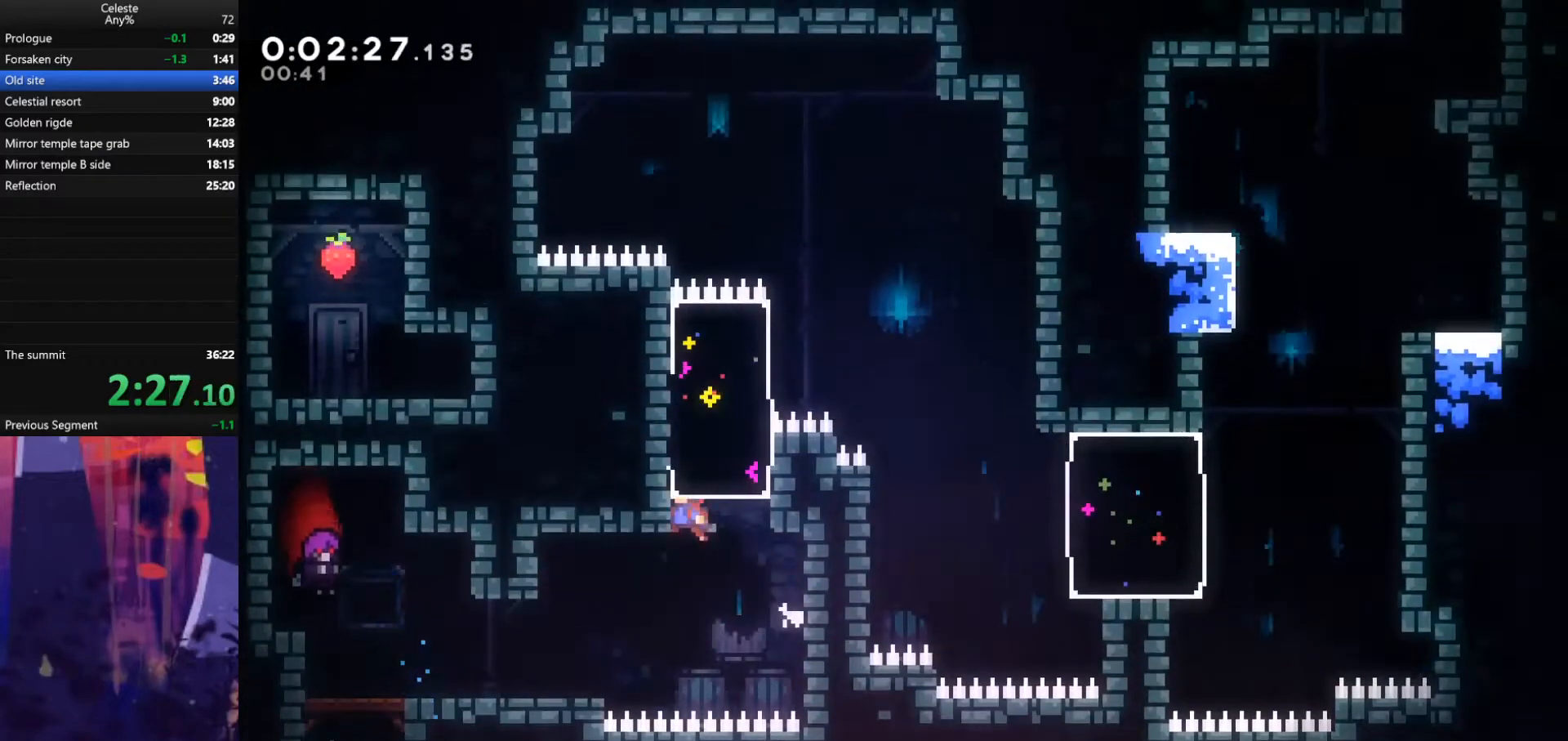
{"keys": ["grab", "right", "up"], "events": [[67, "left", "up"], [67, "right", "down"], [67, "up", "down"], [167, "jump", "up"], [267, "dash", "down"], [500, "dash", "up"]]}
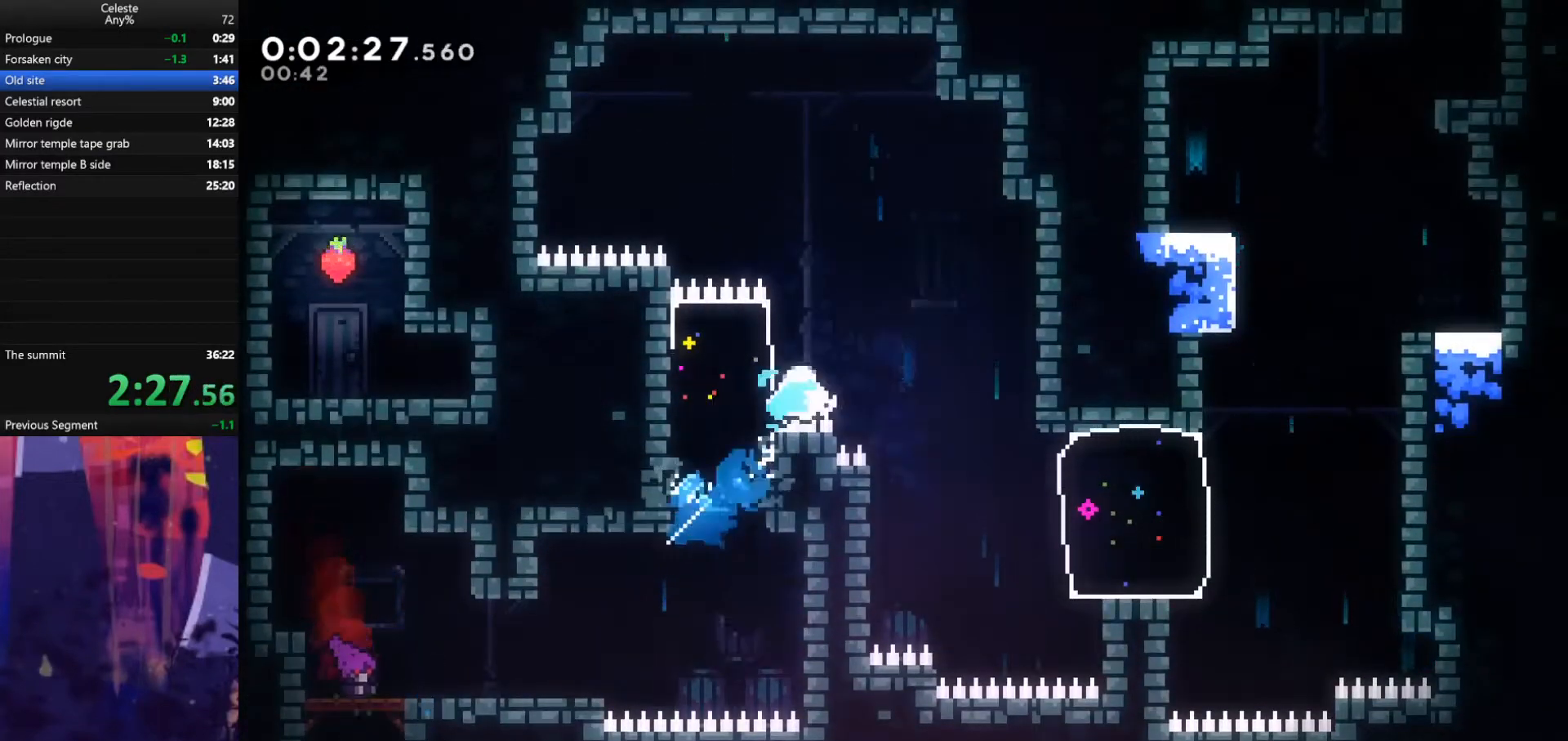
{"keys": [], "events": [[100, "grab", "up"], [133, "up", "up"], [333, "right", "up"]]}